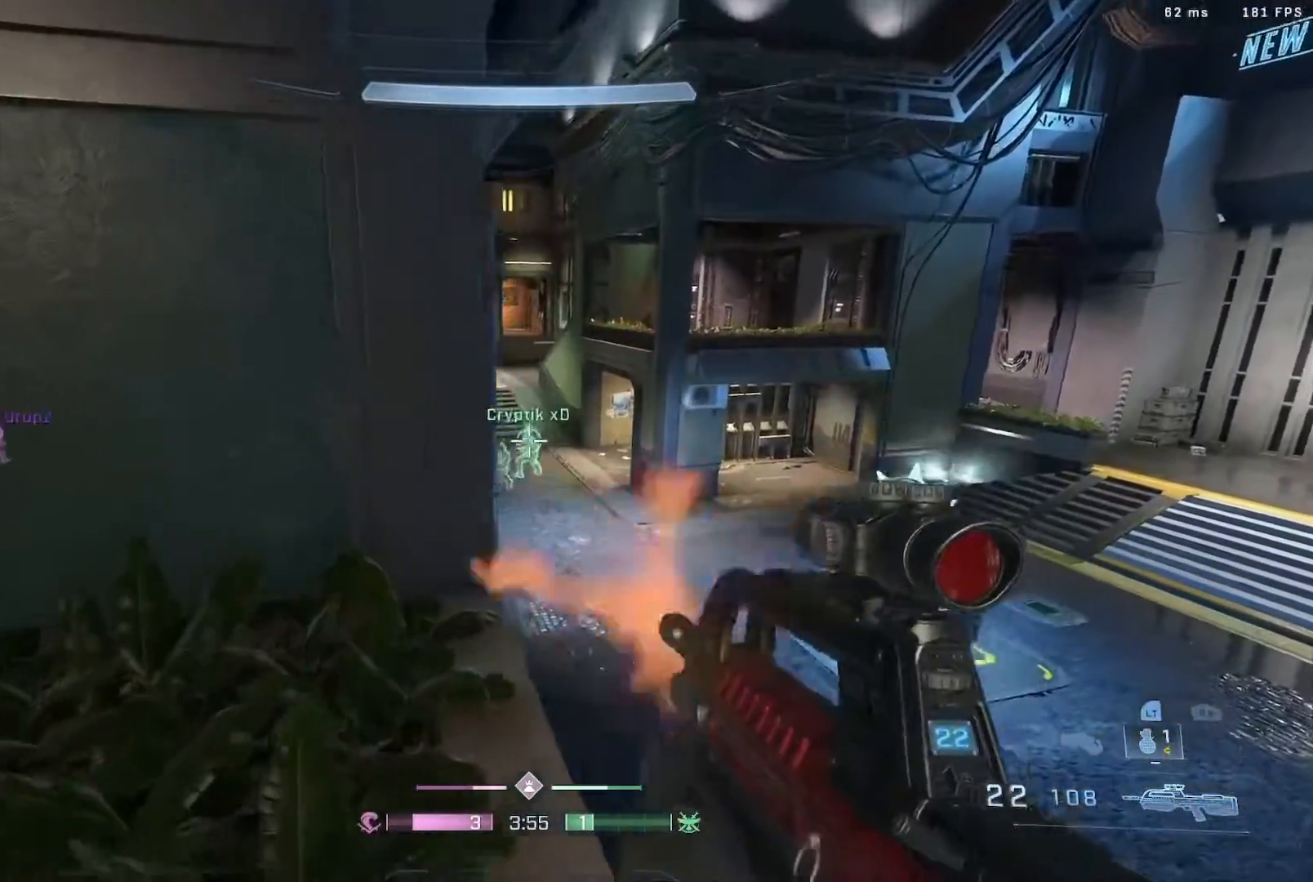
Gameplay with a controller (Xbox layout); each line is a JSON object with the inputs held at the frame after it (dt_ms = milliseconds from this image to that frame). "events" lists button and stick changes between this image and that frame as [ms after this image, input, new state], when the widget could be followed in between.
{"dt_ms": 500, "buttons": [], "left_stick": "center", "right_stick": "center", "events": [[83, "R2", "down"], [117, "left_stick", "center"], [150, "right_stick", "center"], [183, "R2", "up"], [250, "R2", "down"], [383, "right_stick", "up"], [450, "right_stick", "center"], [483, "R2", "up"]]}
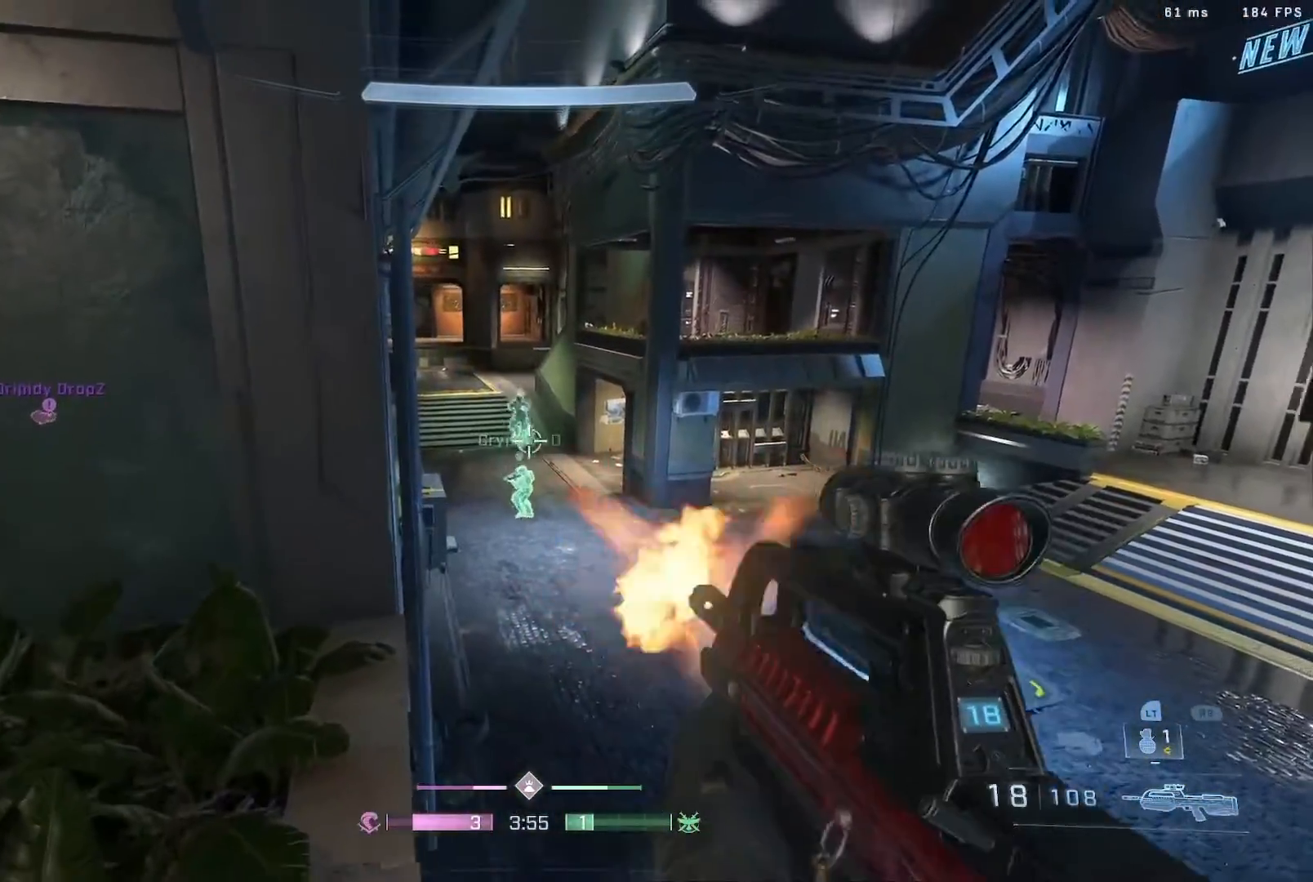
{"dt_ms": 500, "buttons": [], "left_stick": "center", "right_stick": "center", "events": [[50, "right_stick", "up-right"], [117, "left_stick", "left"], [167, "right_stick", "up"], [183, "R2", "down"], [317, "left_stick", "right"], [350, "right_stick", "center"], [417, "left_stick", "center"], [483, "R2", "up"]]}
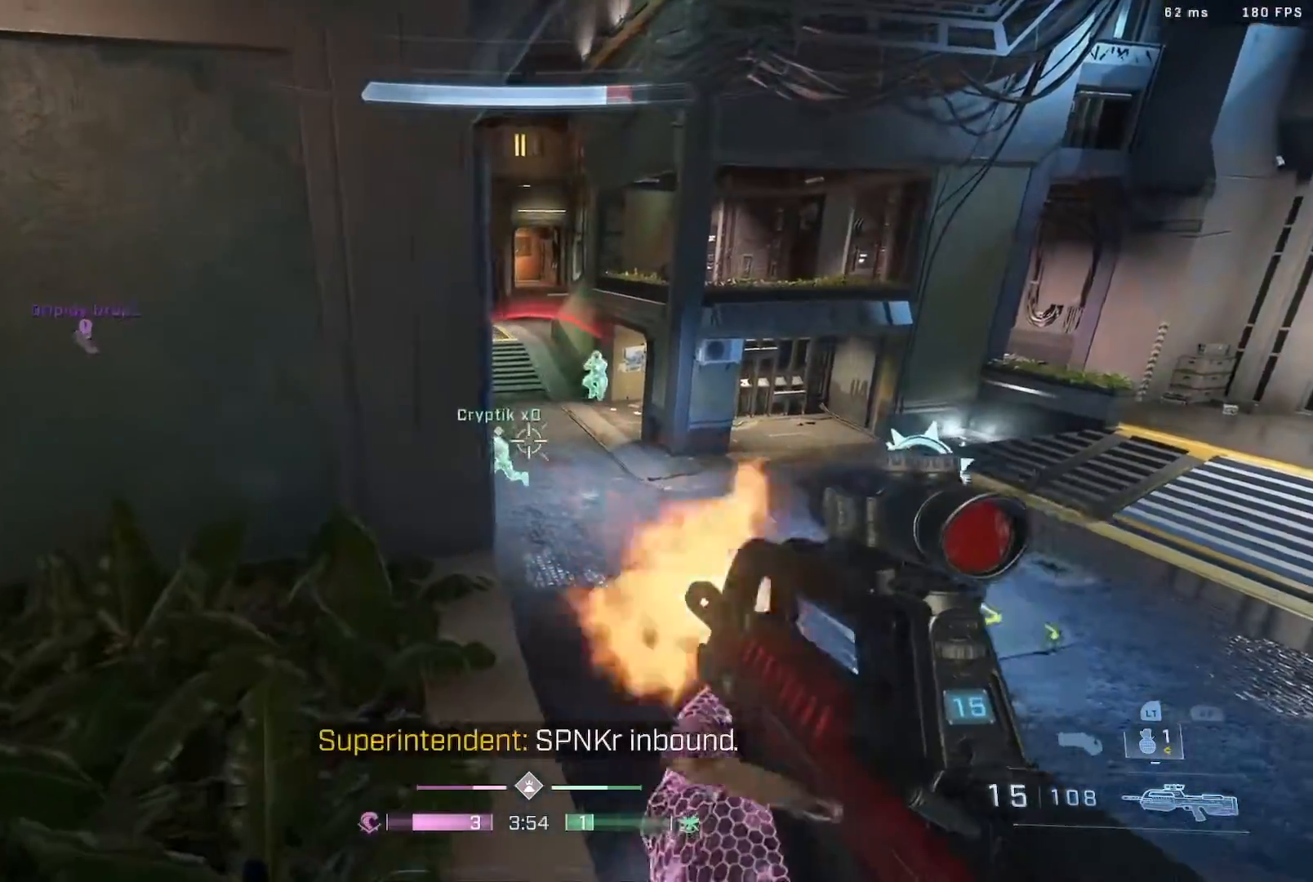
{"dt_ms": 500, "buttons": [], "left_stick": "down-left", "right_stick": "up", "events": [[17, "left_stick", "right"], [83, "right_stick", "down-right"], [150, "left_stick", "left"], [217, "R2", "down"], [283, "left_stick", "down-left"], [283, "right_stick", "center"], [417, "R2", "up"], [450, "right_stick", "up"]]}
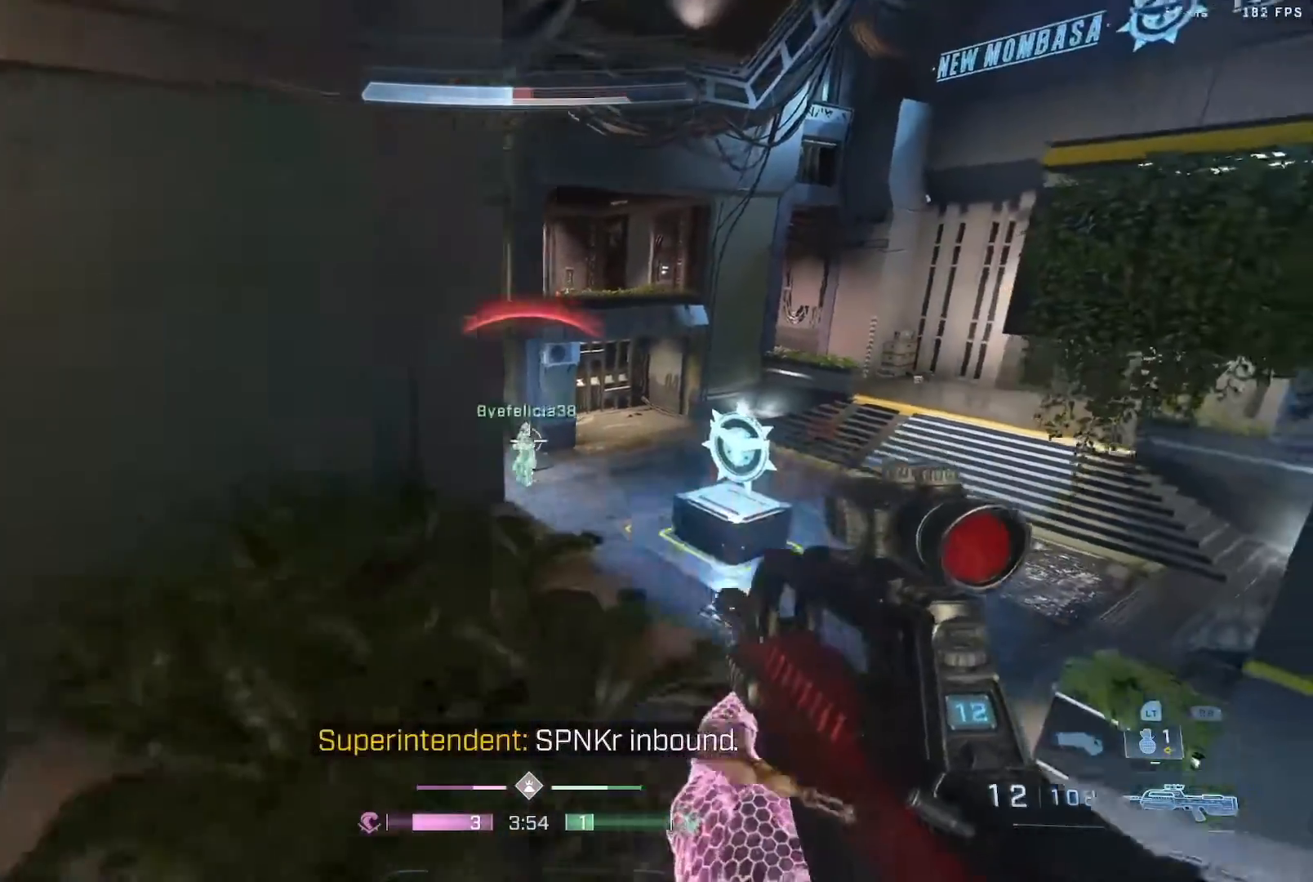
{"dt_ms": 500, "buttons": [], "left_stick": "left", "right_stick": "center", "events": [[83, "left_stick", "left"], [83, "right_stick", "center"], [133, "right_stick", "down-right"], [200, "right_stick", "down-left"], [283, "right_stick", "left"], [483, "right_stick", "center"]]}
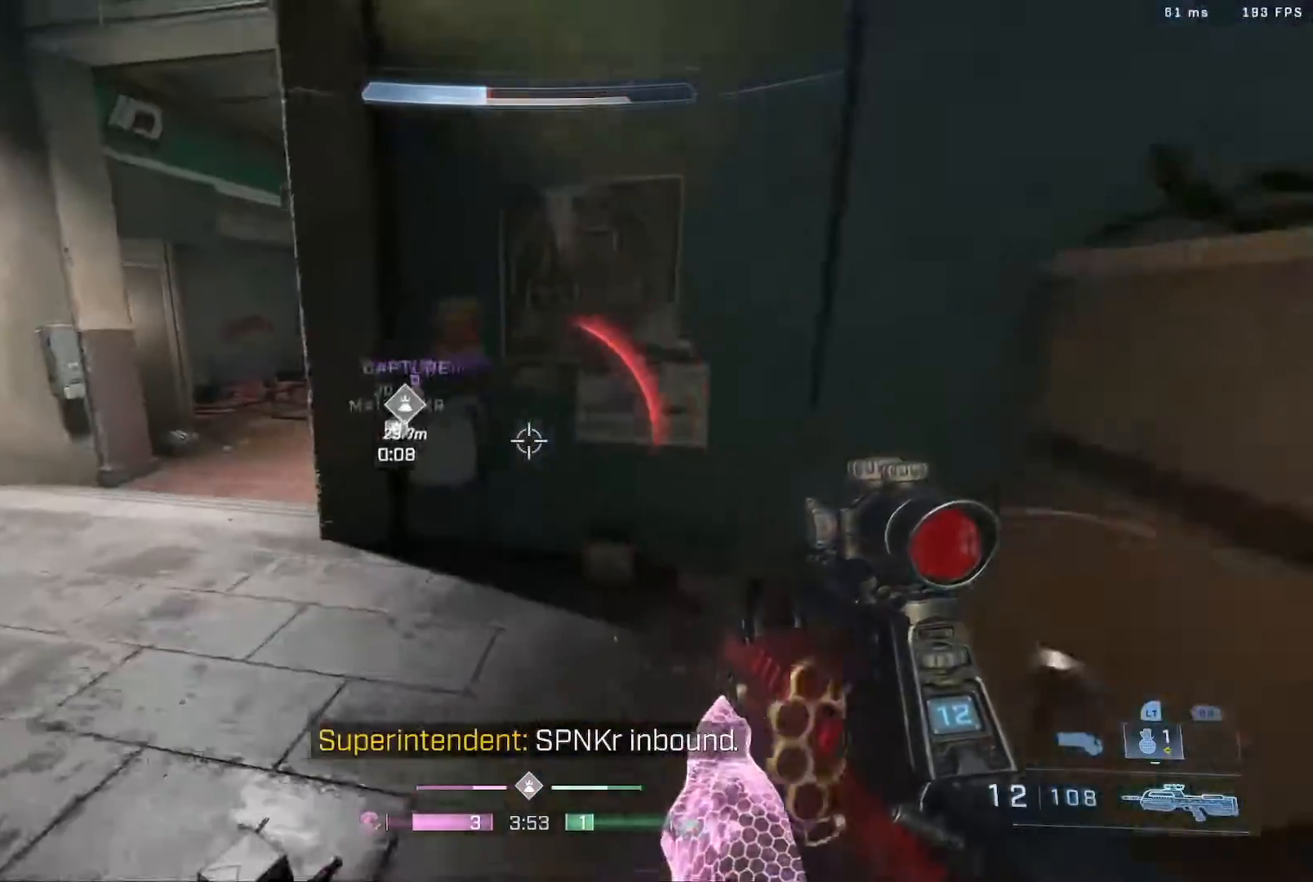
{"dt_ms": 500, "buttons": [], "left_stick": "left", "right_stick": "center", "events": [[17, "X", "down"], [83, "X", "up"], [183, "right_stick", "down-right"], [283, "right_stick", "right"], [483, "right_stick", "center"]]}
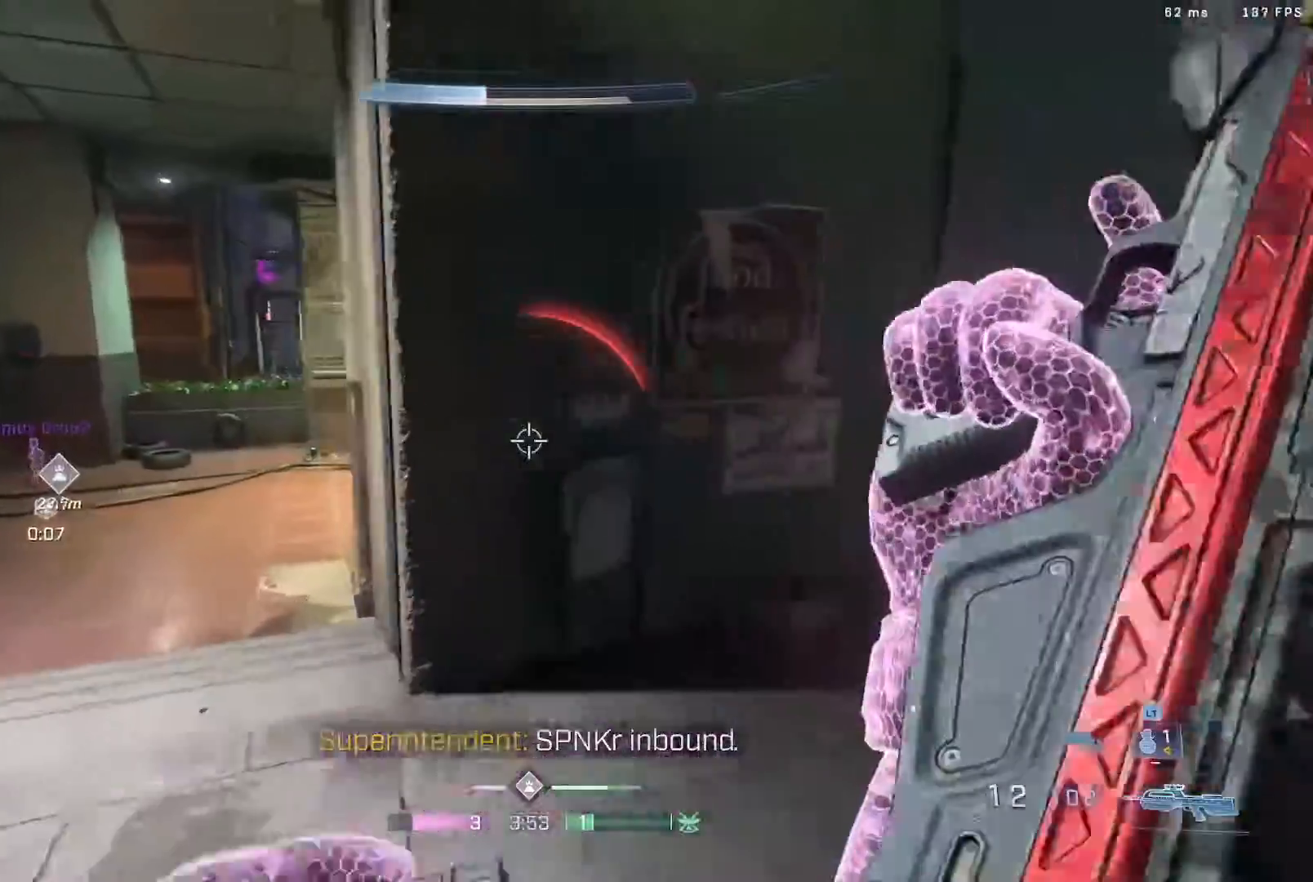
{"dt_ms": 500, "buttons": [], "left_stick": "down-left", "right_stick": "center", "events": [[100, "right_stick", "down-right"], [283, "right_stick", "center"], [317, "left_stick", "down-left"]]}
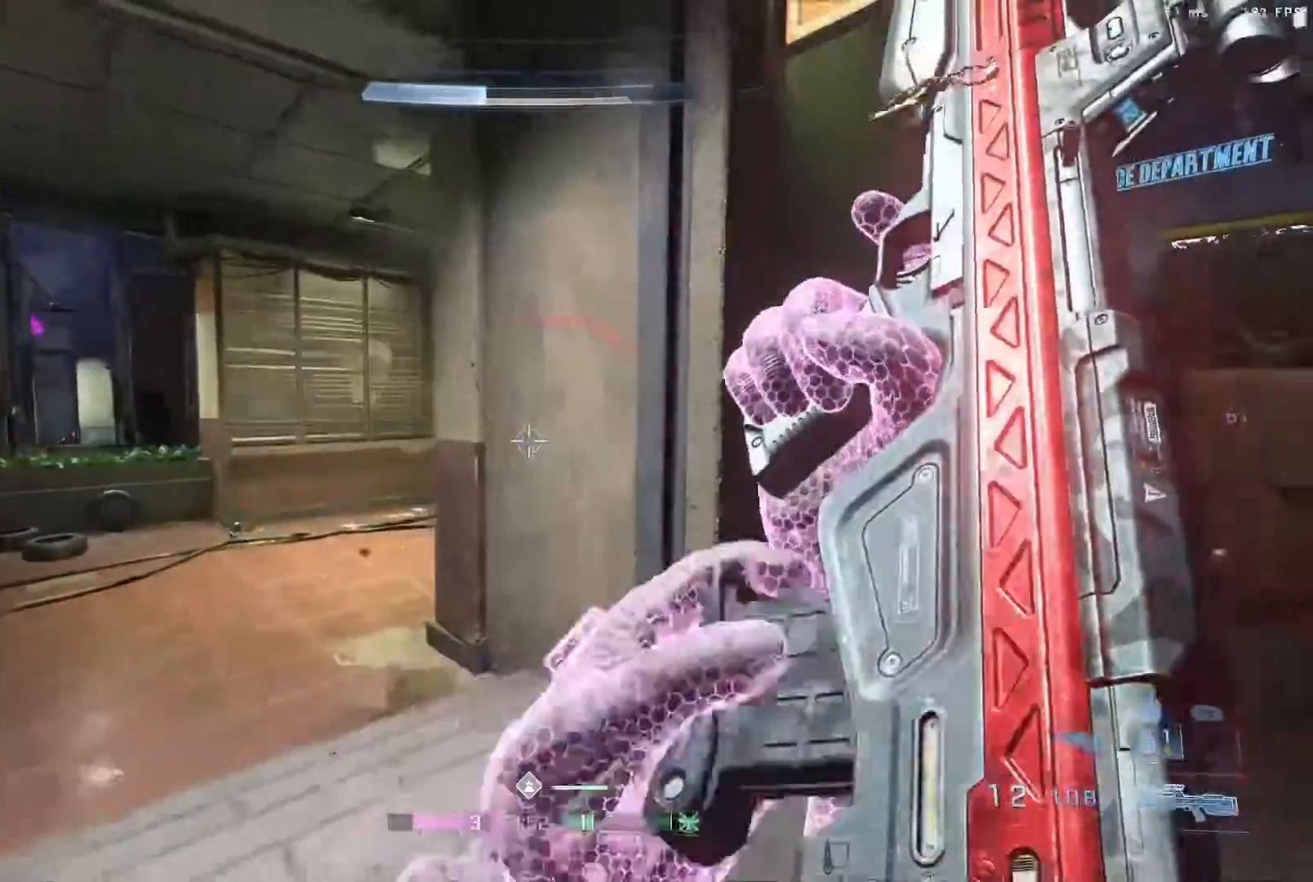
{"dt_ms": 500, "buttons": ["L2"], "left_stick": "down-left", "right_stick": "down", "events": [[183, "right_stick", "down"], [317, "L2", "down"], [317, "right_stick", "center"], [483, "right_stick", "down"]]}
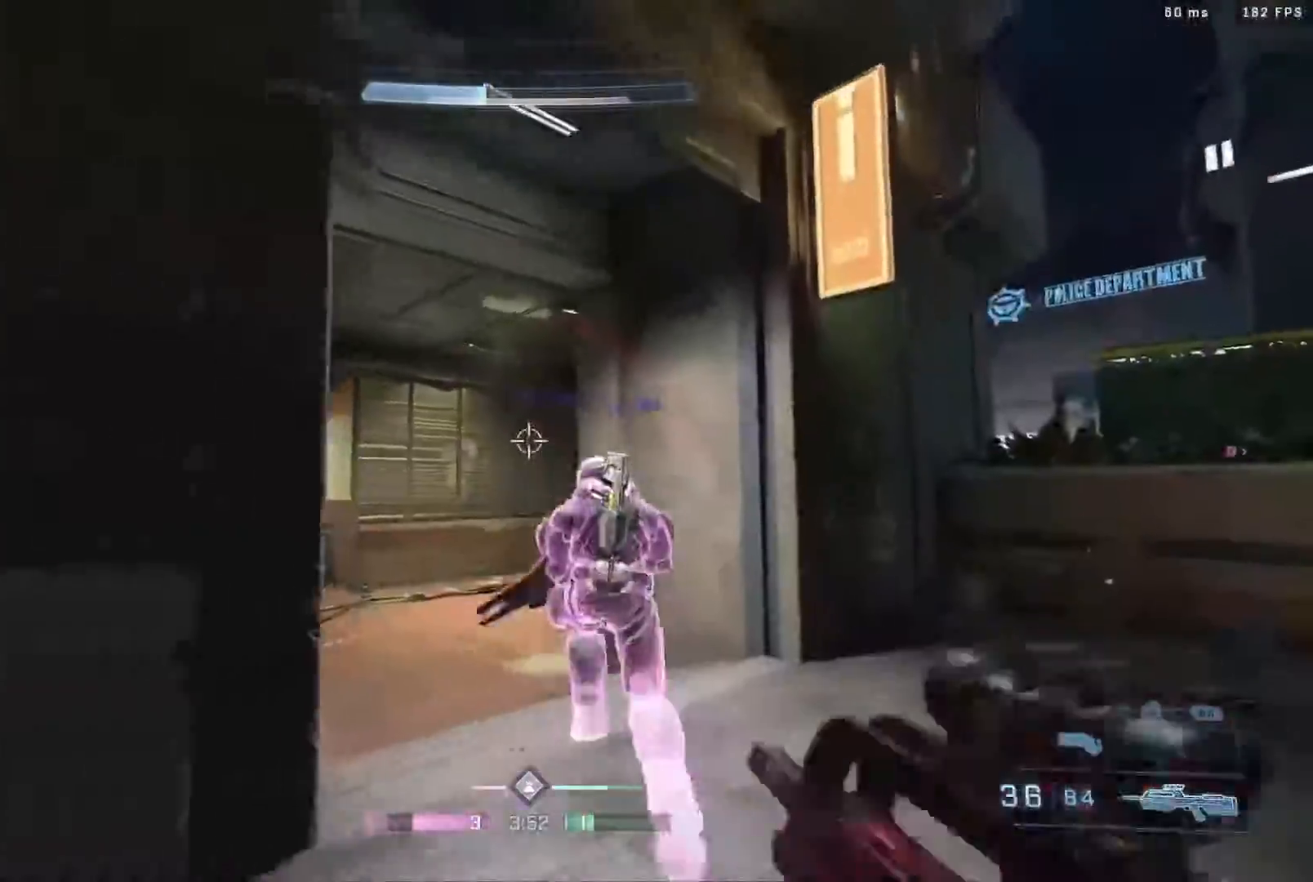
{"dt_ms": 500, "buttons": [], "left_stick": "down-left", "right_stick": "right", "events": [[50, "L2", "up"], [117, "right_stick", "up"], [217, "right_stick", "center"], [433, "right_stick", "right"]]}
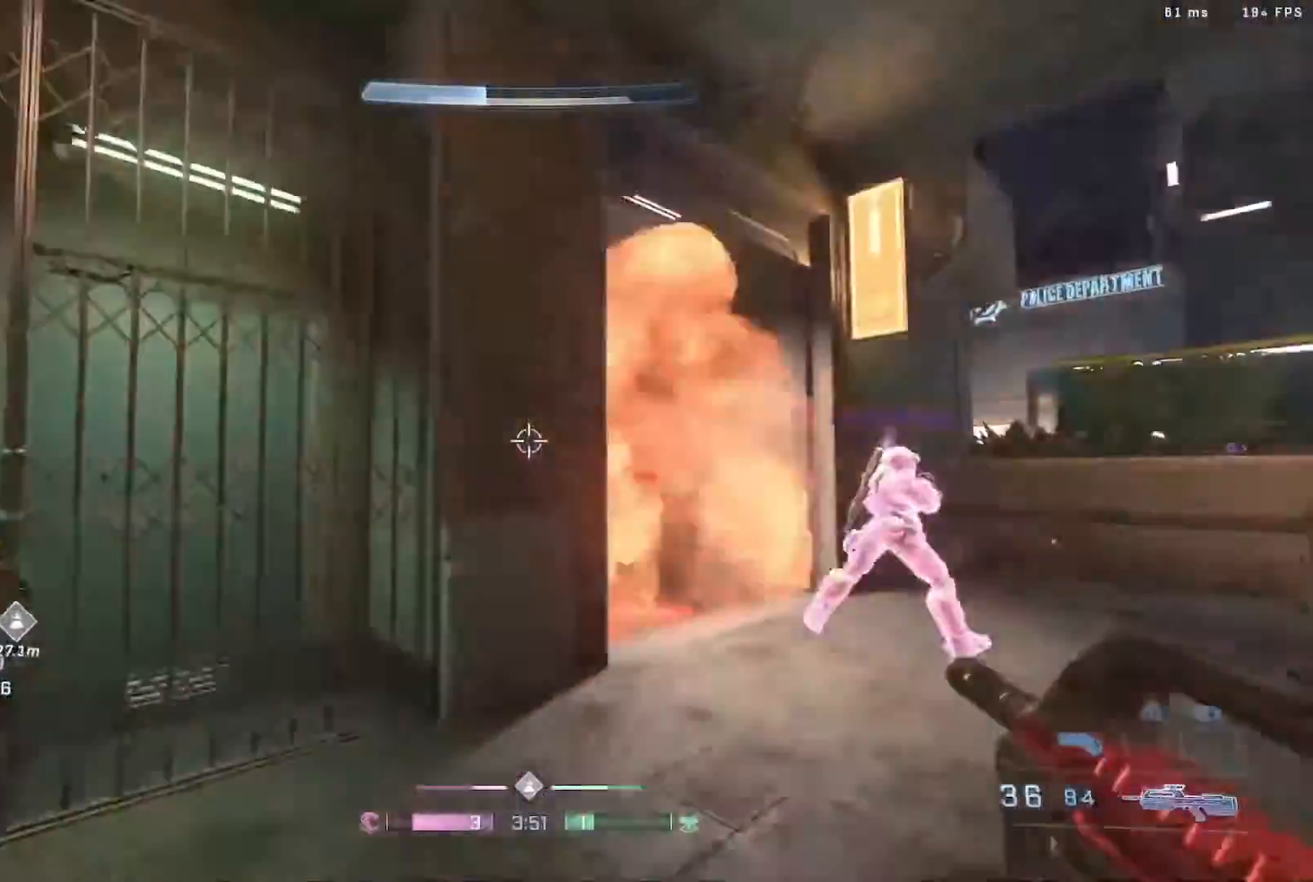
{"dt_ms": 500, "buttons": [], "left_stick": "down-left", "right_stick": "center", "events": [[417, "right_stick", "center"]]}
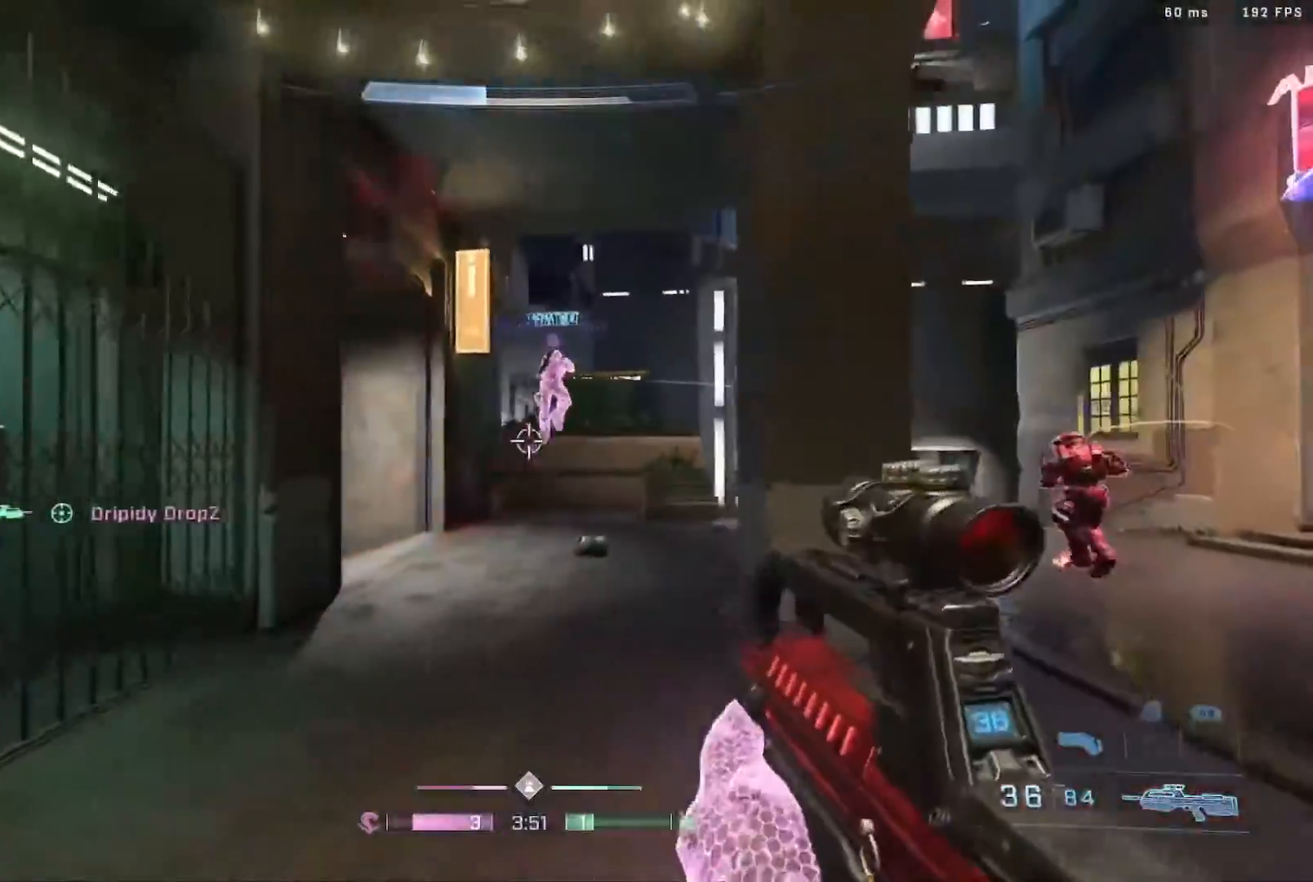
{"dt_ms": 500, "buttons": [], "left_stick": "down-left", "right_stick": "up-left", "events": [[133, "X", "down"], [233, "X", "up"], [300, "left_stick", "left"], [450, "right_stick", "up-right"], [500, "left_stick", "down-left"], [500, "right_stick", "up-left"]]}
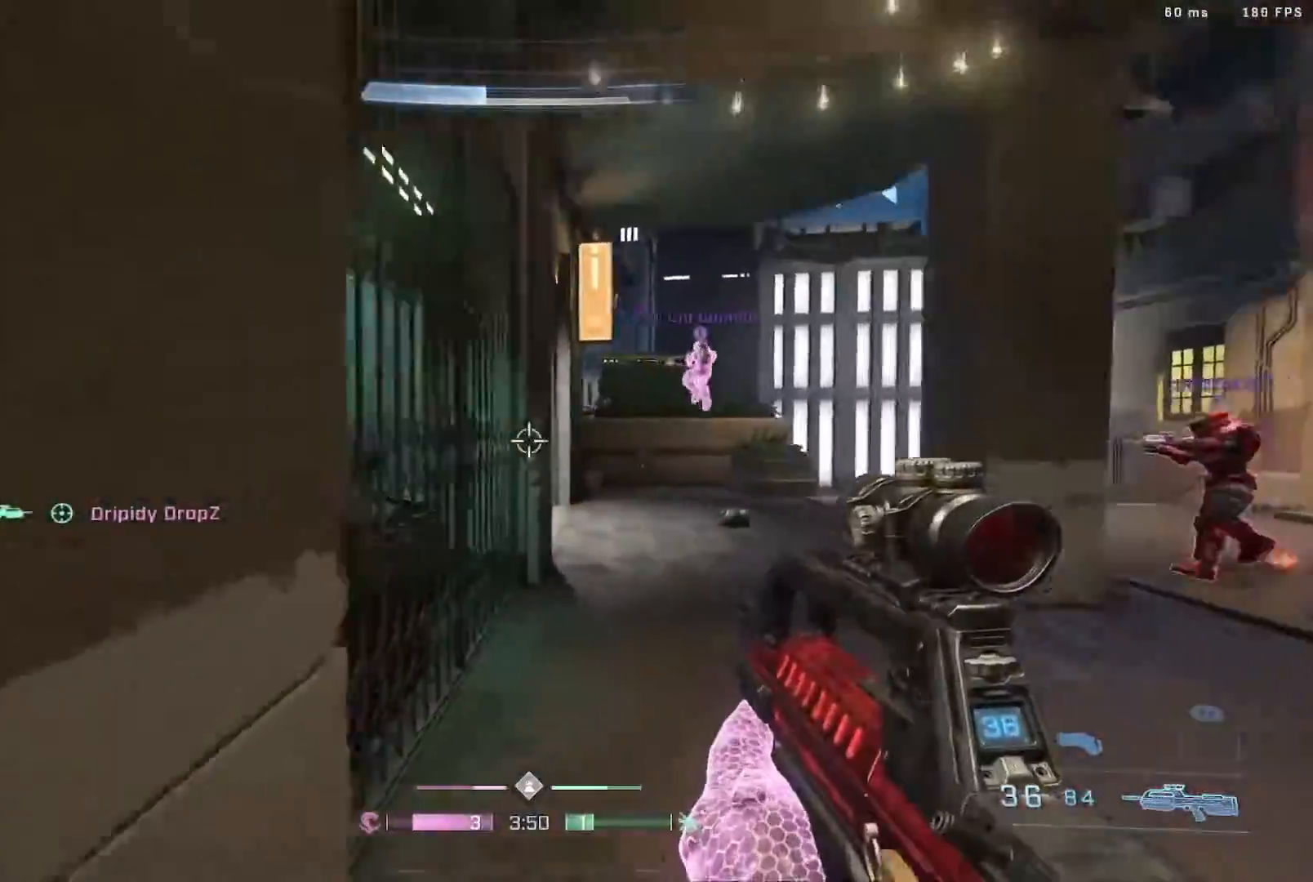
{"dt_ms": 500, "buttons": [], "left_stick": "center", "right_stick": "center", "events": [[317, "right_stick", "left"], [417, "left_stick", "center"], [500, "right_stick", "center"]]}
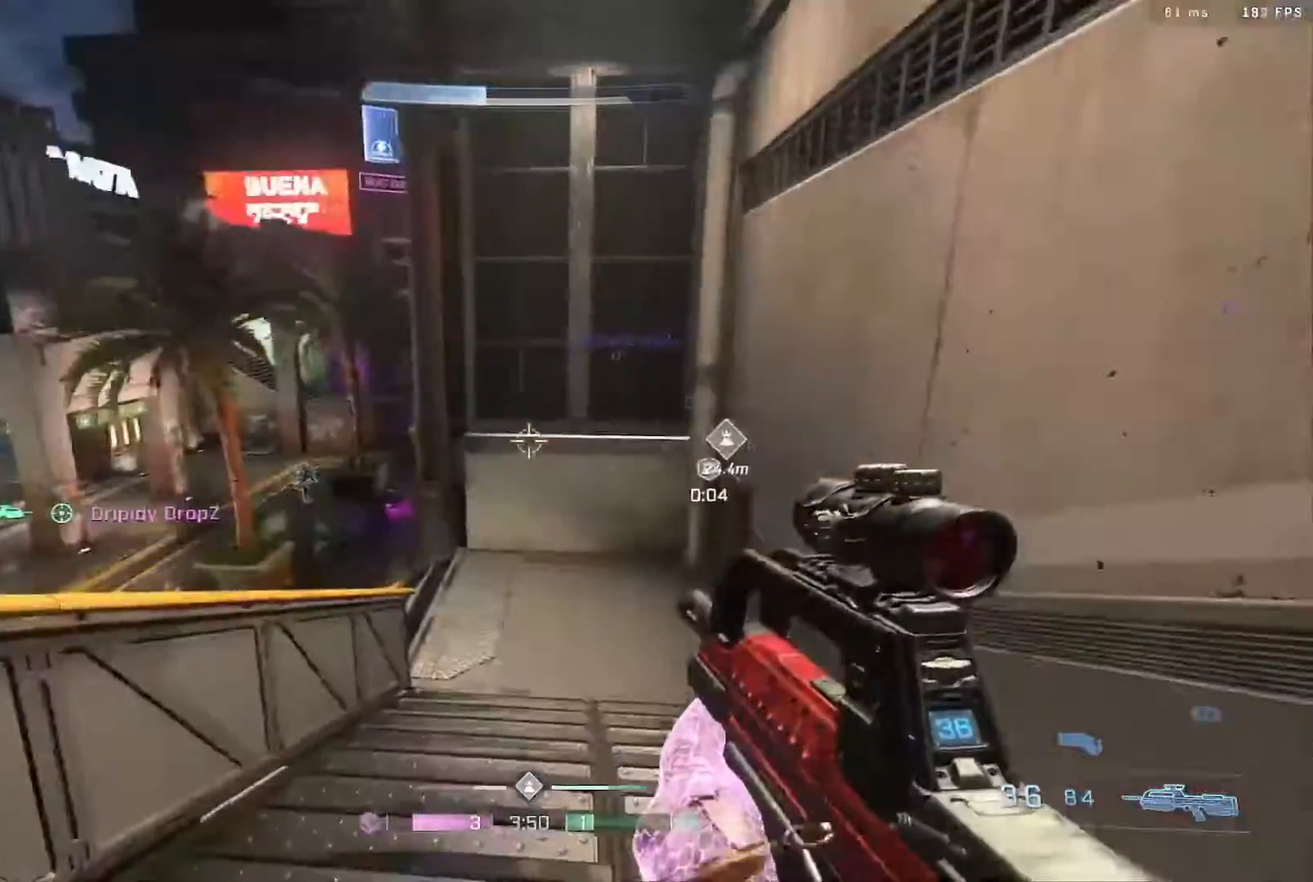
{"dt_ms": 500, "buttons": ["R2"], "left_stick": "up", "right_stick": "up-left", "events": [[67, "left_stick", "right"], [100, "right_stick", "right"], [233, "right_stick", "center"], [300, "left_stick", "down"], [300, "right_stick", "left"], [350, "left_stick", "left"], [450, "left_stick", "up"], [500, "R2", "down"], [500, "right_stick", "up-left"]]}
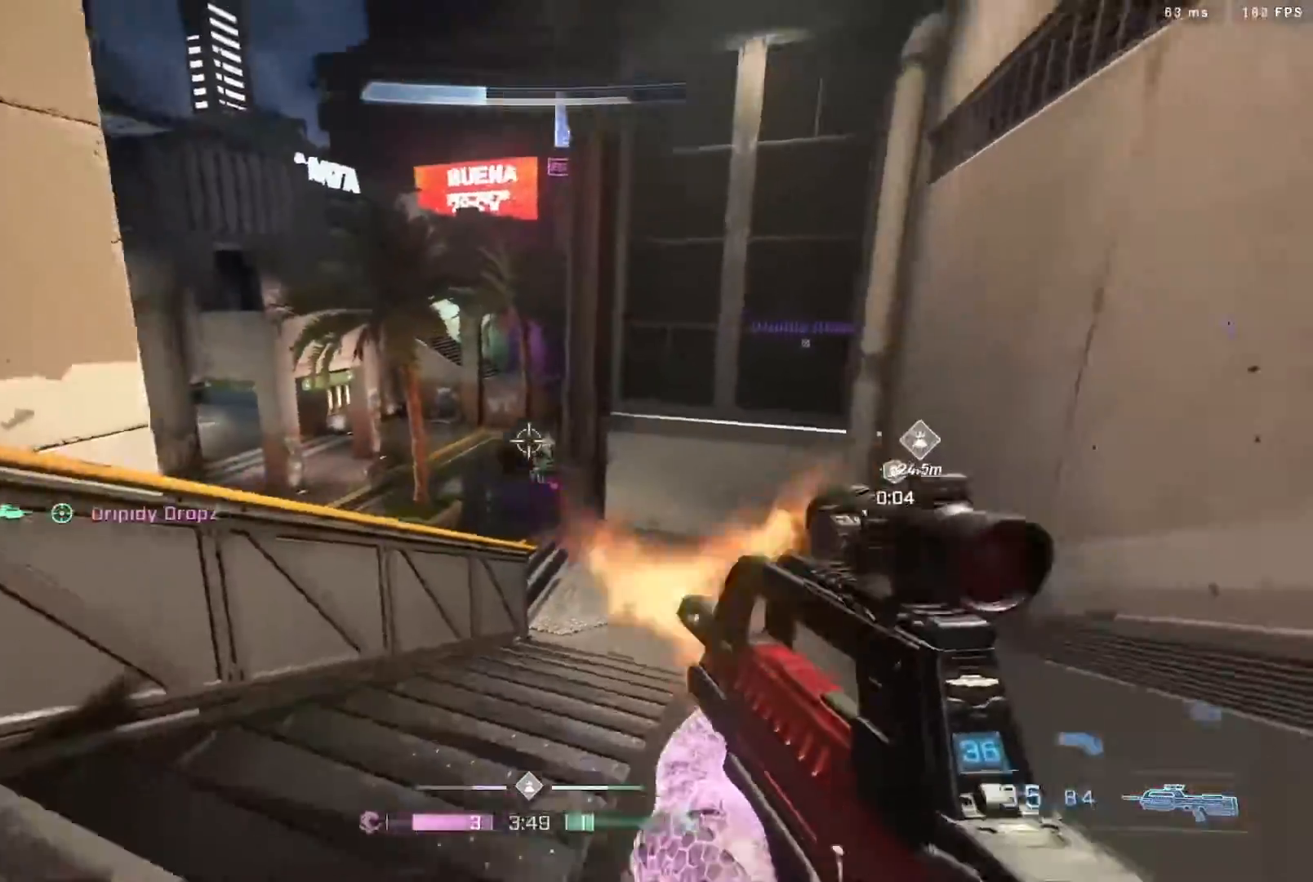
{"dt_ms": 500, "buttons": ["L3"], "left_stick": "up-right", "right_stick": "center", "events": [[133, "right_stick", "up-right"], [200, "R2", "up"], [283, "right_stick", "down-right"], [350, "right_stick", "center"], [433, "left_stick", "up-right"], [483, "L3", "down"]]}
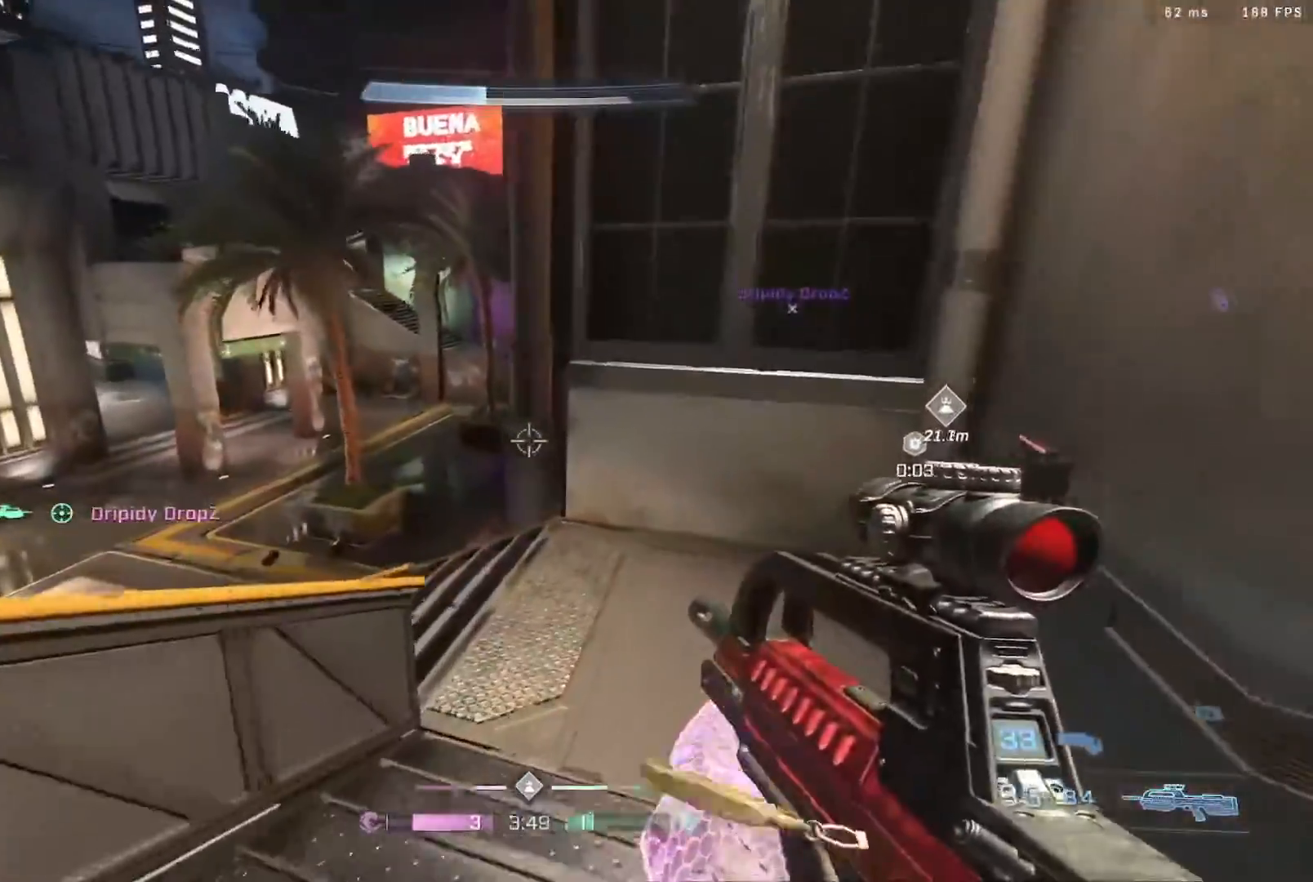
{"dt_ms": 500, "buttons": ["L3"], "left_stick": "up", "right_stick": "center", "events": [[33, "left_stick", "up"], [250, "right_stick", "left"], [400, "right_stick", "center"]]}
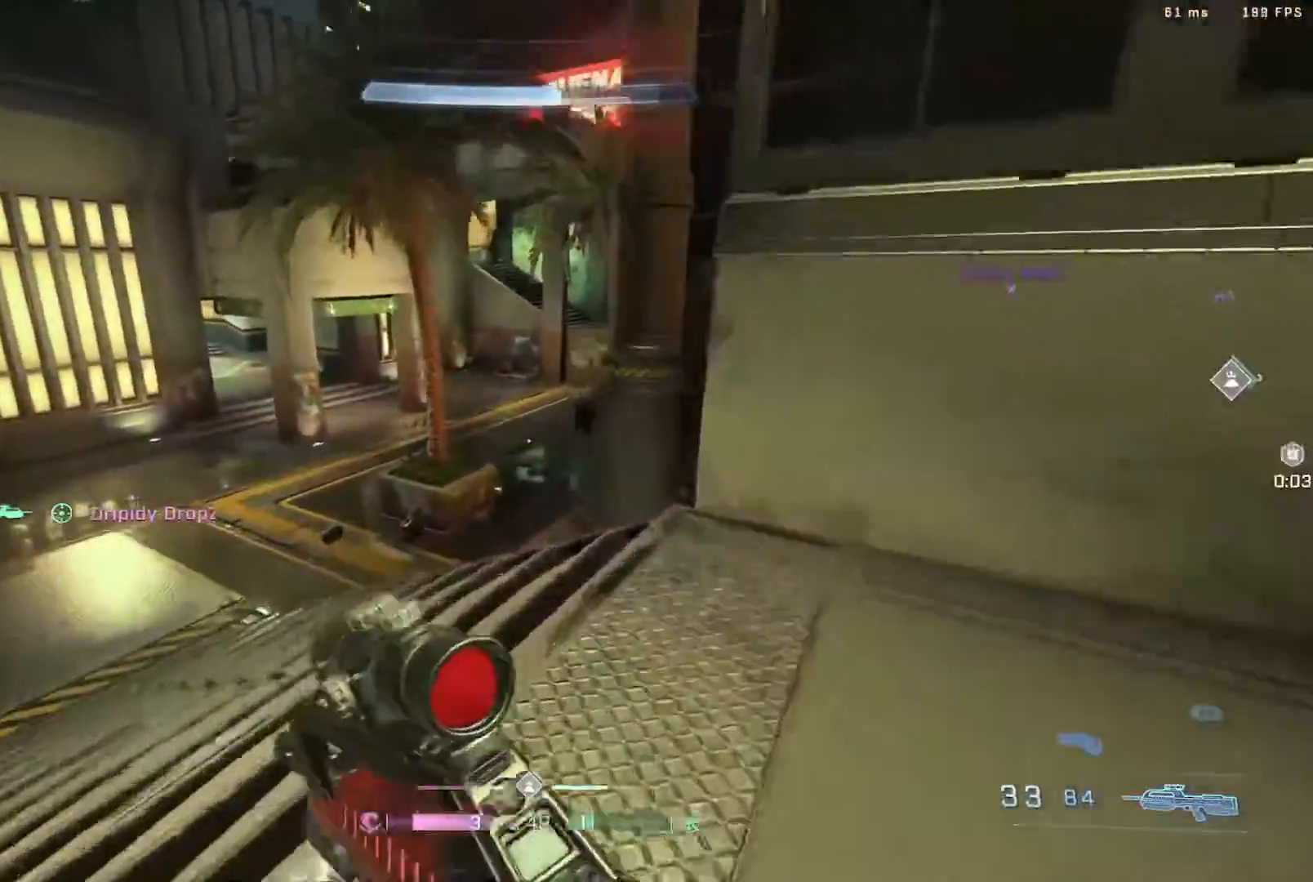
{"dt_ms": 500, "buttons": [], "left_stick": "up-left", "right_stick": "right", "events": [[100, "right_stick", "right"], [117, "B", "down"], [167, "L3", "up"], [267, "left_stick", "up-left"], [283, "B", "up"]]}
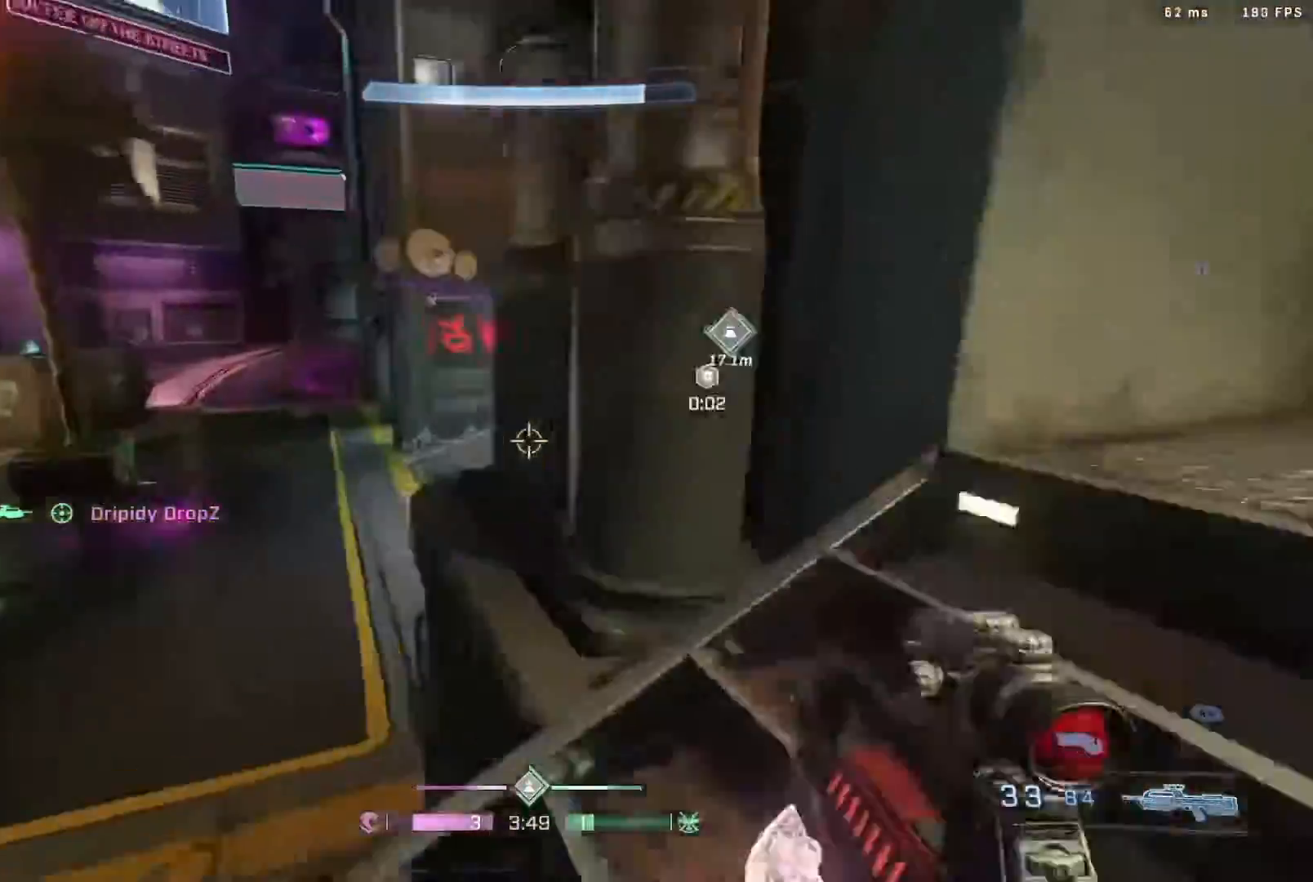
{"dt_ms": 500, "buttons": [], "left_stick": "up-left", "right_stick": "down-right", "events": [[33, "right_stick", "center"], [117, "right_stick", "down"], [217, "right_stick", "right"], [350, "right_stick", "center"], [450, "right_stick", "down-right"]]}
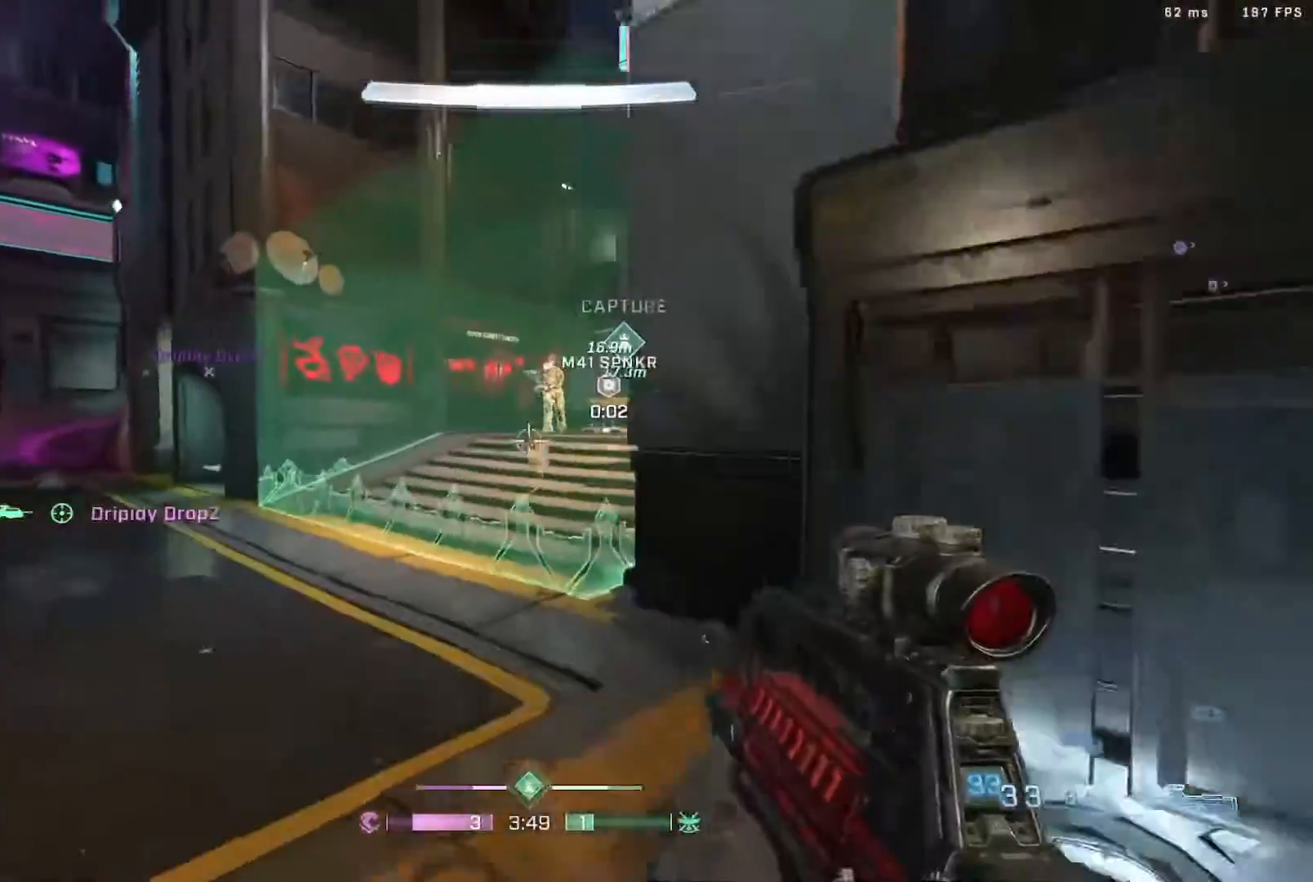
{"dt_ms": 500, "buttons": ["R2"], "left_stick": "right", "right_stick": "up", "events": [[100, "R2", "down"], [150, "B", "down"], [183, "left_stick", "center"], [217, "right_stick", "center"], [267, "left_stick", "down-left"], [300, "R2", "up"], [317, "B", "up"], [383, "left_stick", "right"], [450, "right_stick", "up"], [483, "R2", "down"]]}
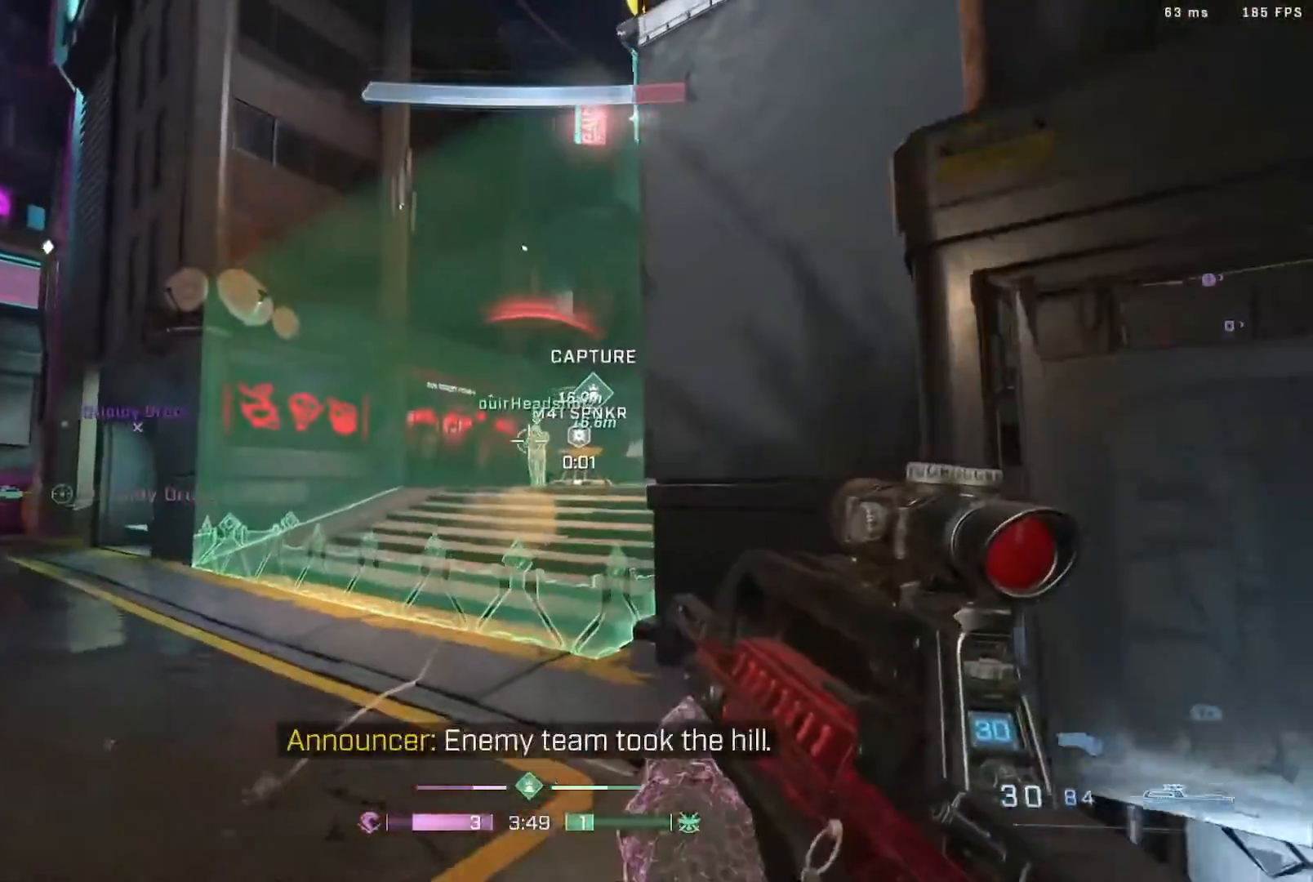
{"dt_ms": 500, "buttons": ["R2"], "left_stick": "right", "right_stick": "up-left", "events": [[67, "A", "down"], [167, "R2", "up"], [250, "R2", "down"], [350, "right_stick", "up-left"], [383, "A", "up"], [383, "R2", "up"], [450, "R2", "down"]]}
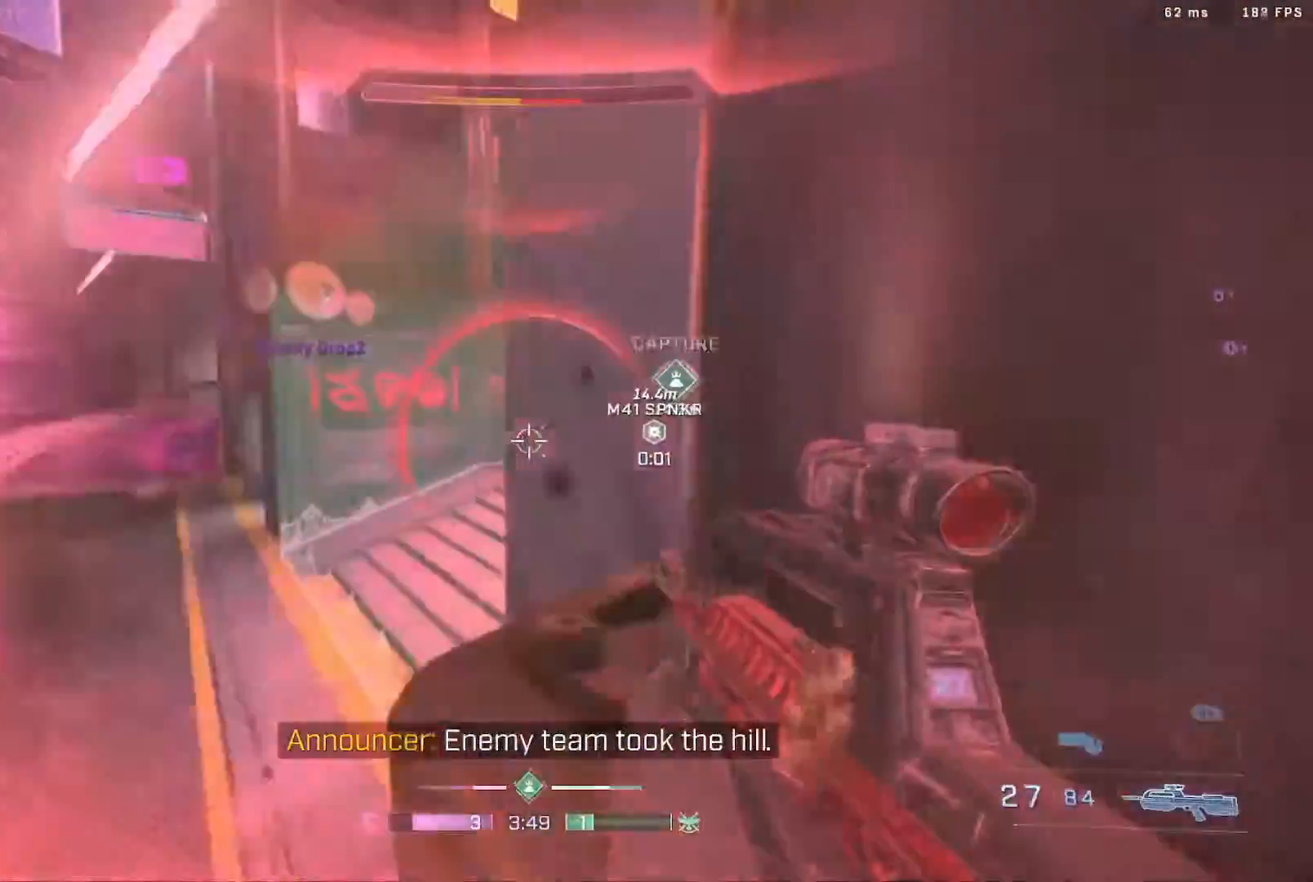
{"dt_ms": 500, "buttons": [], "left_stick": "right", "right_stick": "up-left", "events": [[217, "right_stick", "center"], [283, "R2", "up"], [317, "right_stick", "down-left"], [383, "A", "down"], [433, "A", "up"], [433, "right_stick", "up-left"]]}
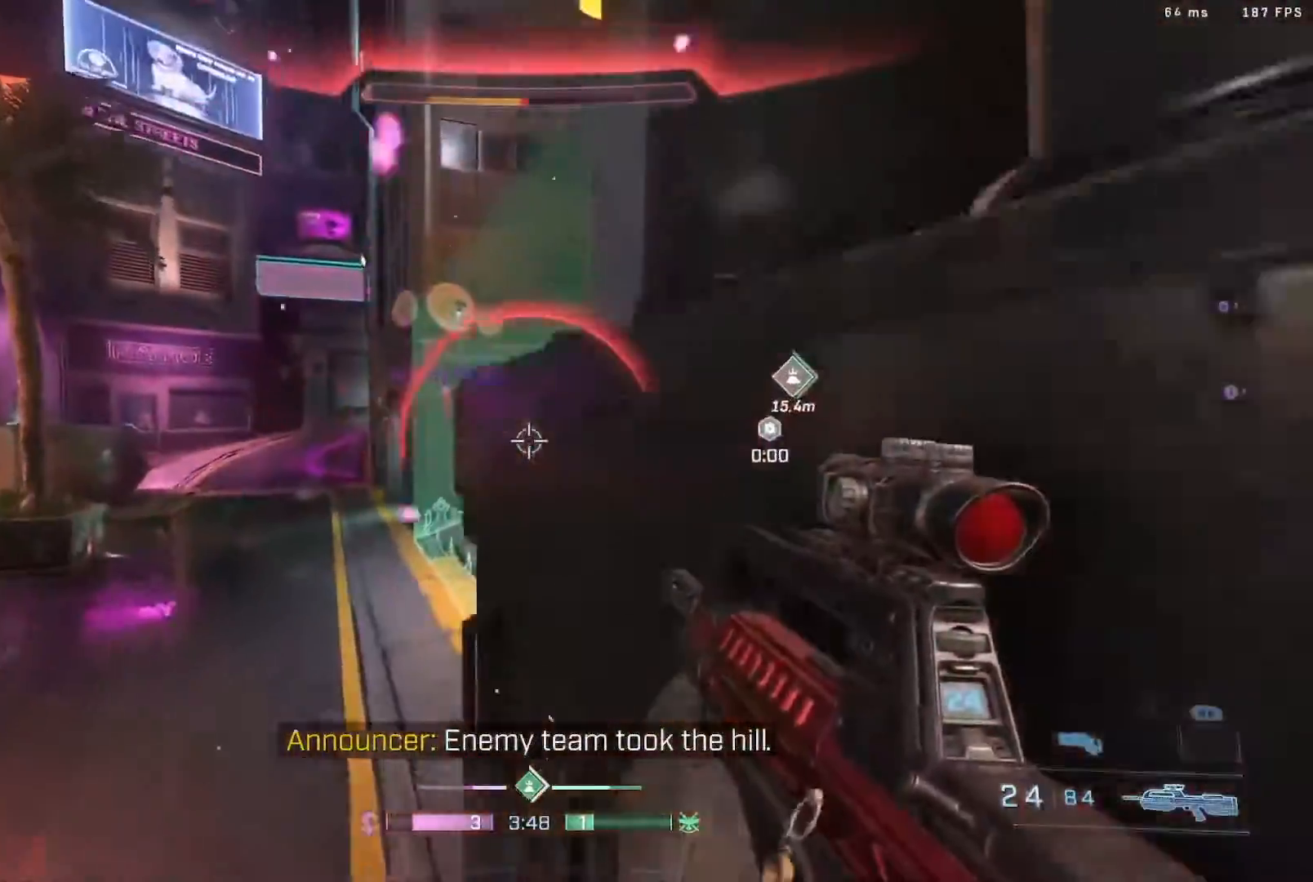
{"dt_ms": 500, "buttons": ["B"], "left_stick": "right", "right_stick": "center", "events": [[83, "right_stick", "center"], [200, "A", "down"], [200, "B", "down"], [500, "A", "up"]]}
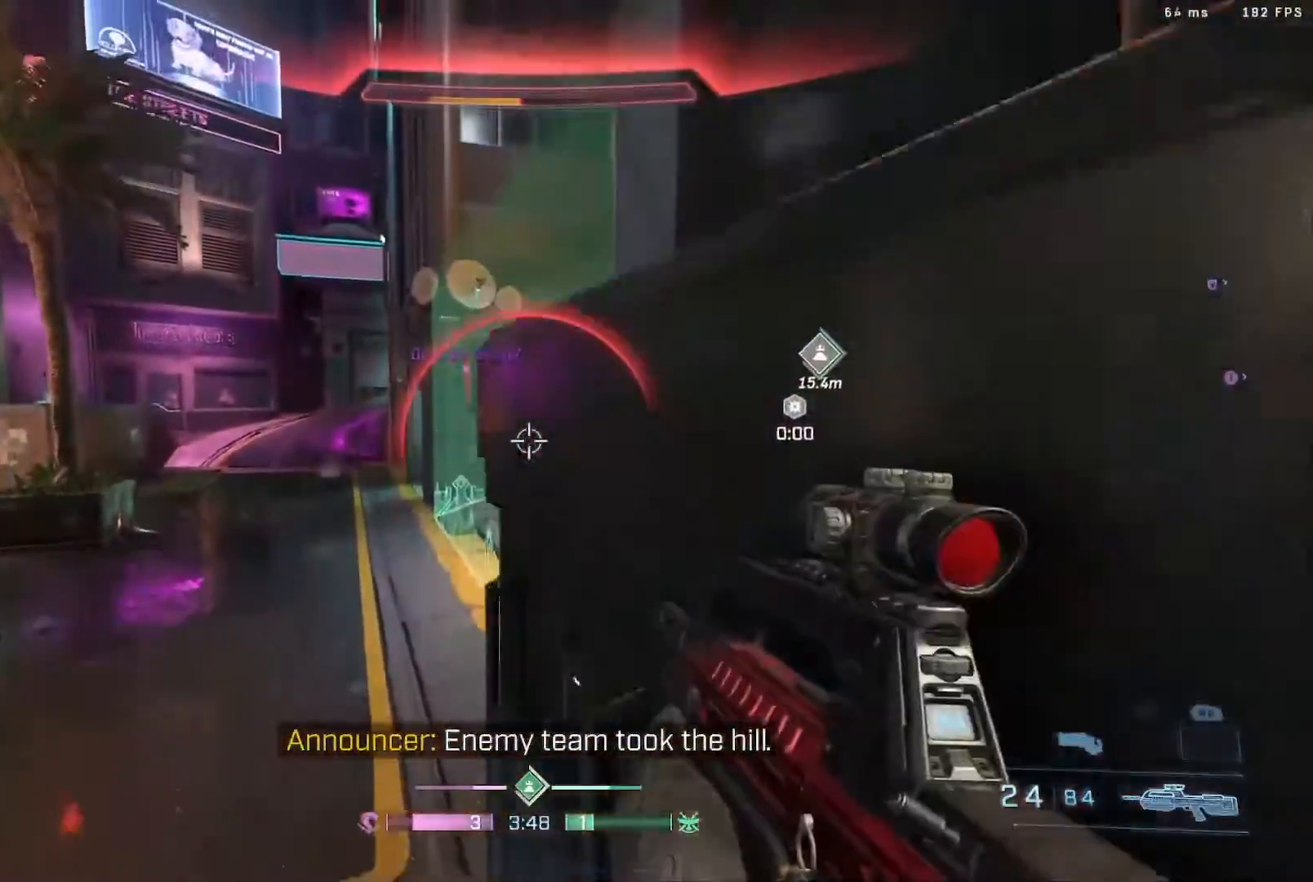
{"dt_ms": 500, "buttons": ["B", "R2"], "left_stick": "right", "right_stick": "left", "events": [[133, "A", "down"], [200, "right_stick", "up"], [317, "A", "up"], [317, "right_stick", "right"], [433, "right_stick", "left"], [483, "R2", "down"]]}
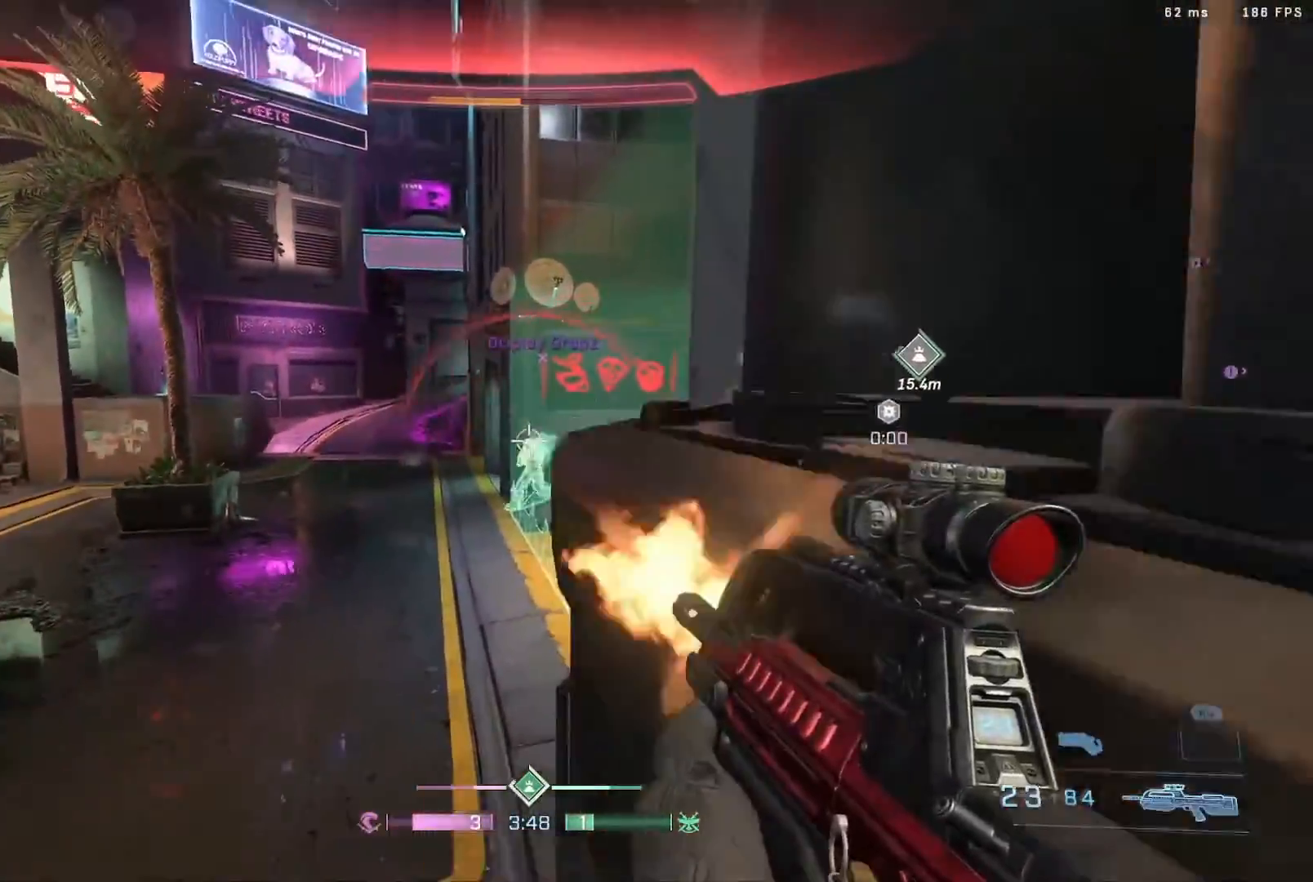
{"dt_ms": 500, "buttons": ["A", "R2"], "left_stick": "down-left", "right_stick": "center", "events": [[83, "right_stick", "up"], [117, "B", "up"], [167, "R2", "up"], [167, "right_stick", "down"], [183, "left_stick", "down-left"], [283, "right_stick", "center"], [333, "A", "down"], [333, "right_stick", "up-right"], [367, "R2", "down"], [467, "right_stick", "center"]]}
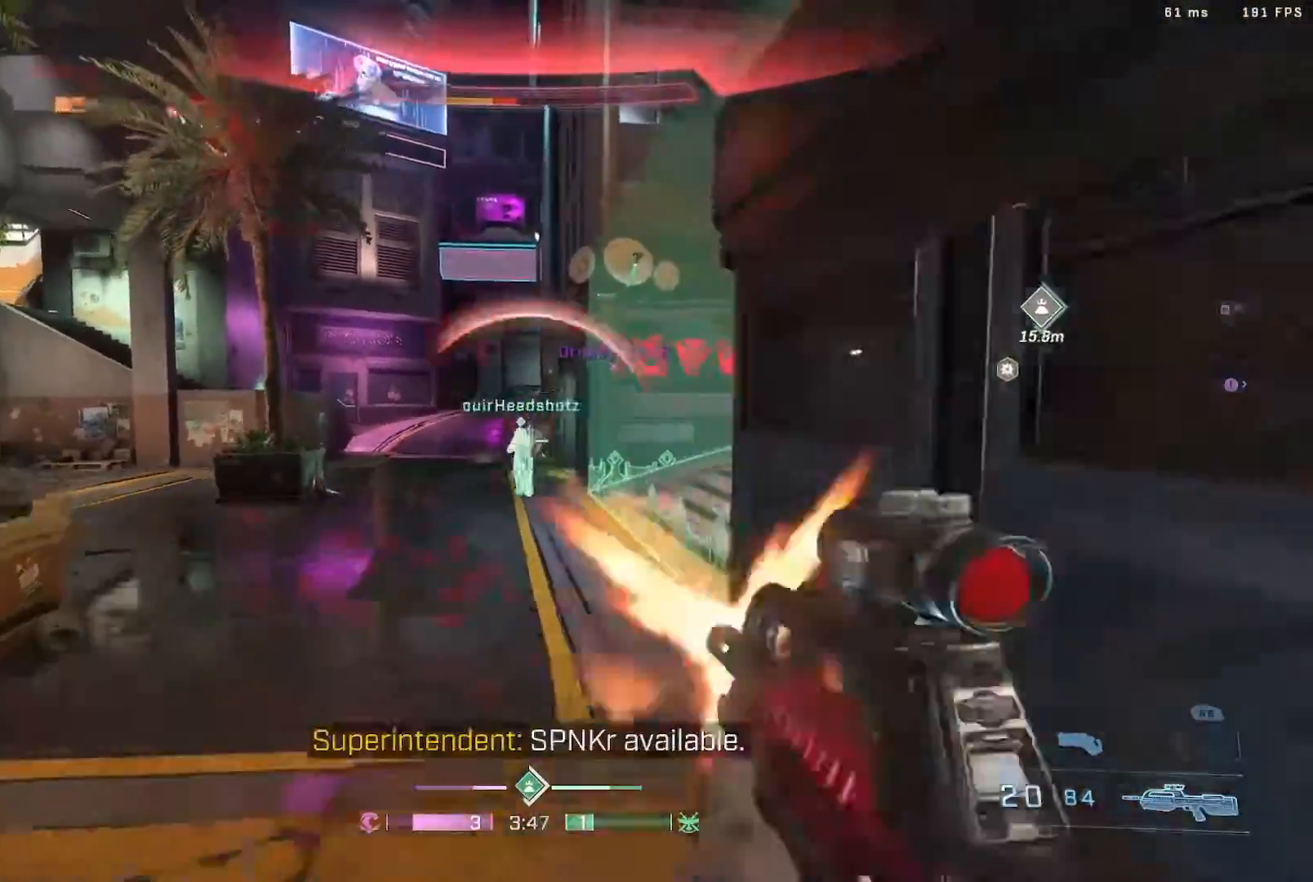
{"dt_ms": 500, "buttons": ["R2"], "left_stick": "center", "right_stick": "center", "events": [[17, "R2", "up"], [100, "R2", "down"], [150, "right_stick", "up"], [183, "A", "up"], [233, "R2", "up"], [367, "R2", "down"], [367, "left_stick", "center"], [367, "right_stick", "center"]]}
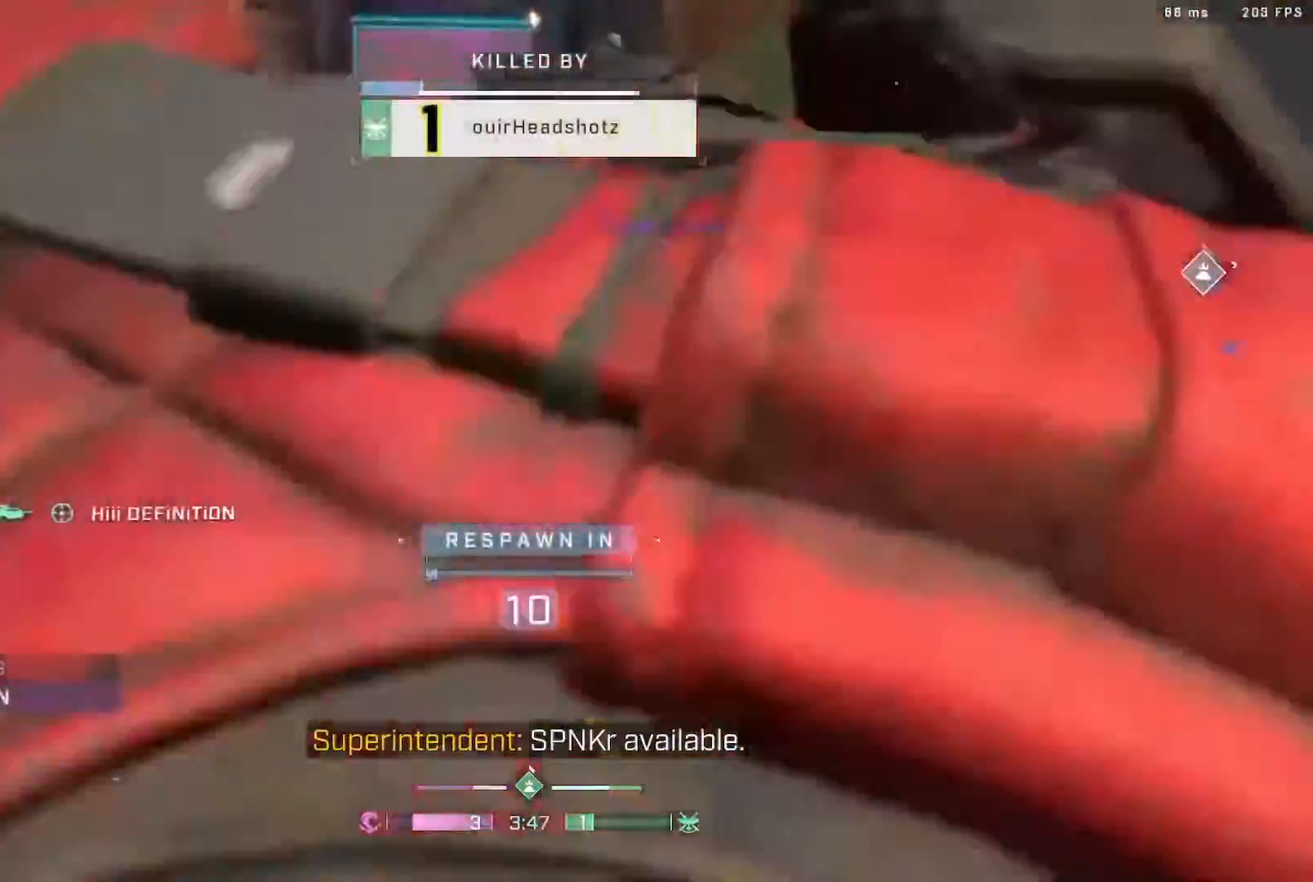
{"dt_ms": 500, "buttons": [], "left_stick": "center", "right_stick": "center", "events": [[150, "R2", "up"], [283, "R1", "down"], [283, "R2", "down"], [417, "R1", "up"], [417, "R2", "up"]]}
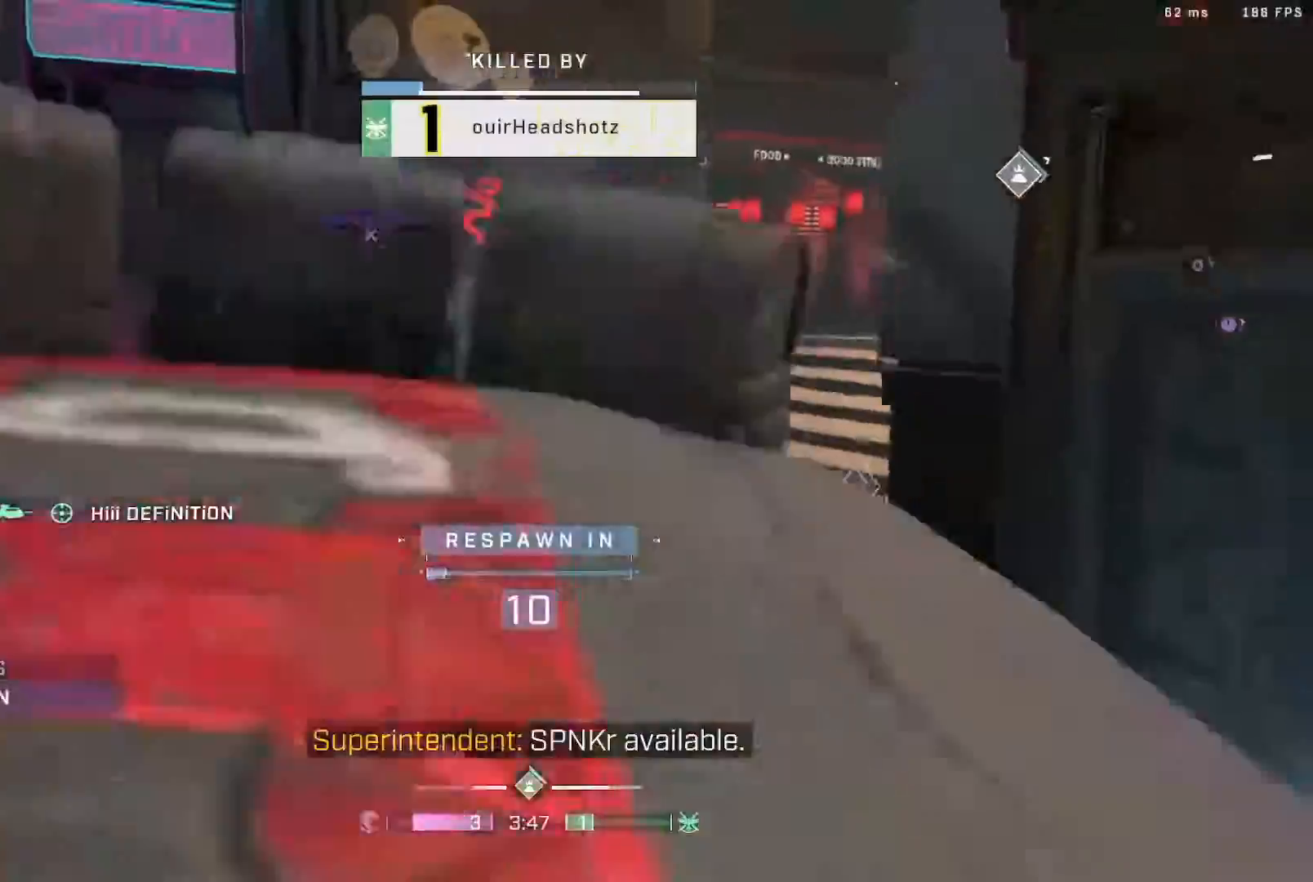
{"dt_ms": 500, "buttons": [], "left_stick": "center", "right_stick": "center", "events": [[50, "R1", "down"], [133, "R2", "down"], [183, "R1", "up"], [183, "R2", "up"], [300, "R1", "down"], [433, "R1", "up"]]}
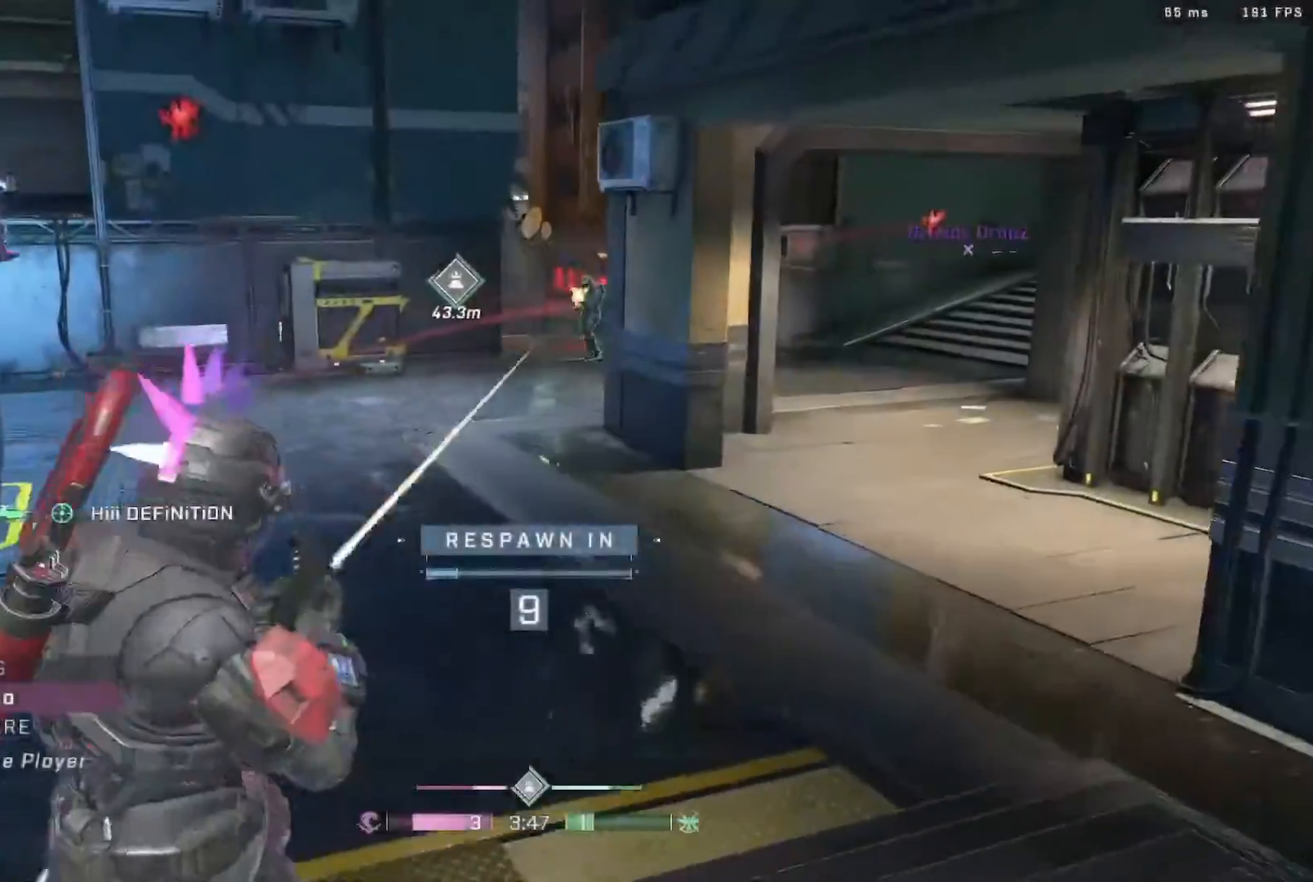
{"dt_ms": 1000, "buttons": [], "left_stick": "center", "right_stick": "center"}
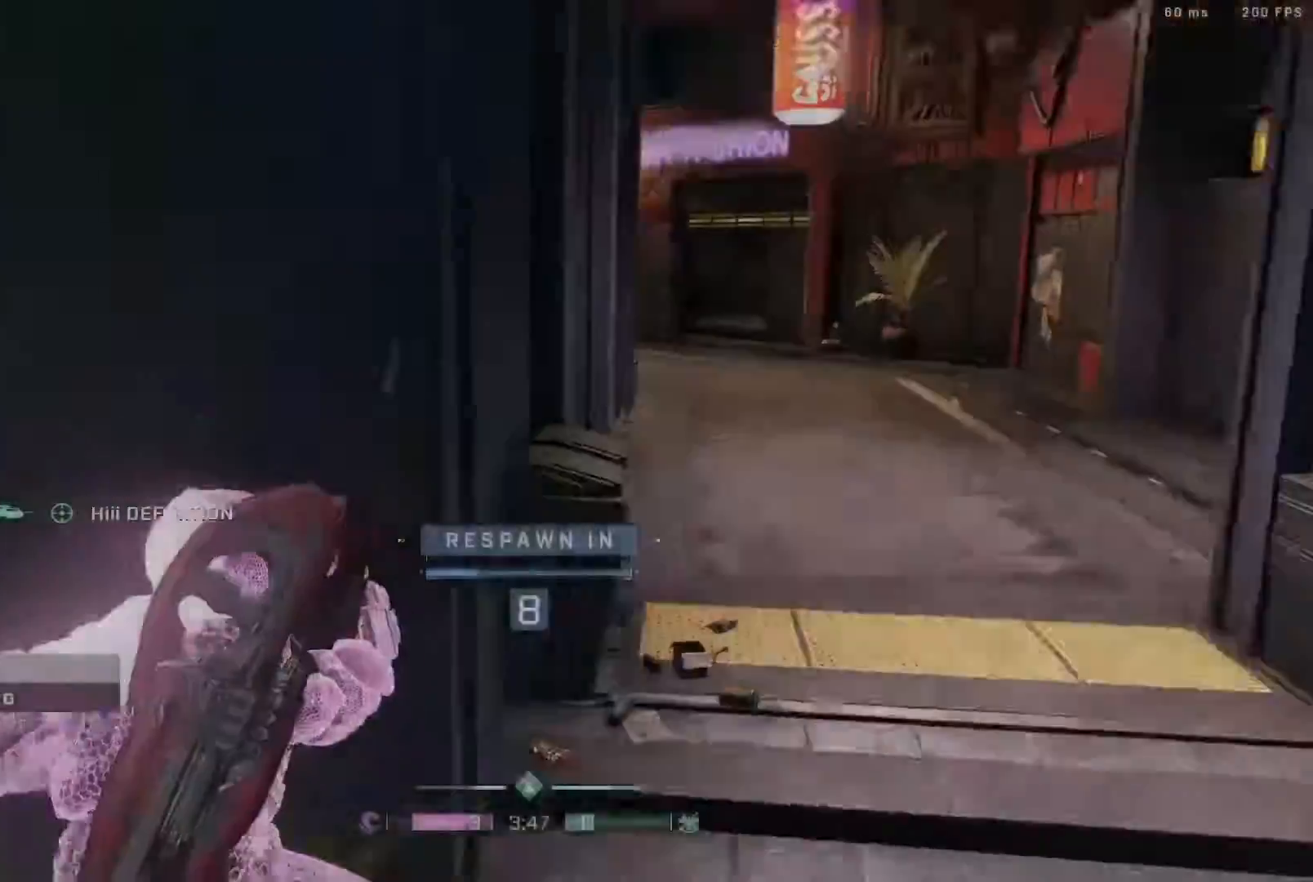
{"dt_ms": 500, "buttons": ["R1"], "left_stick": "center", "right_stick": "center", "events": [[150, "R1", "down"], [300, "R1", "up"], [433, "R1", "down"]]}
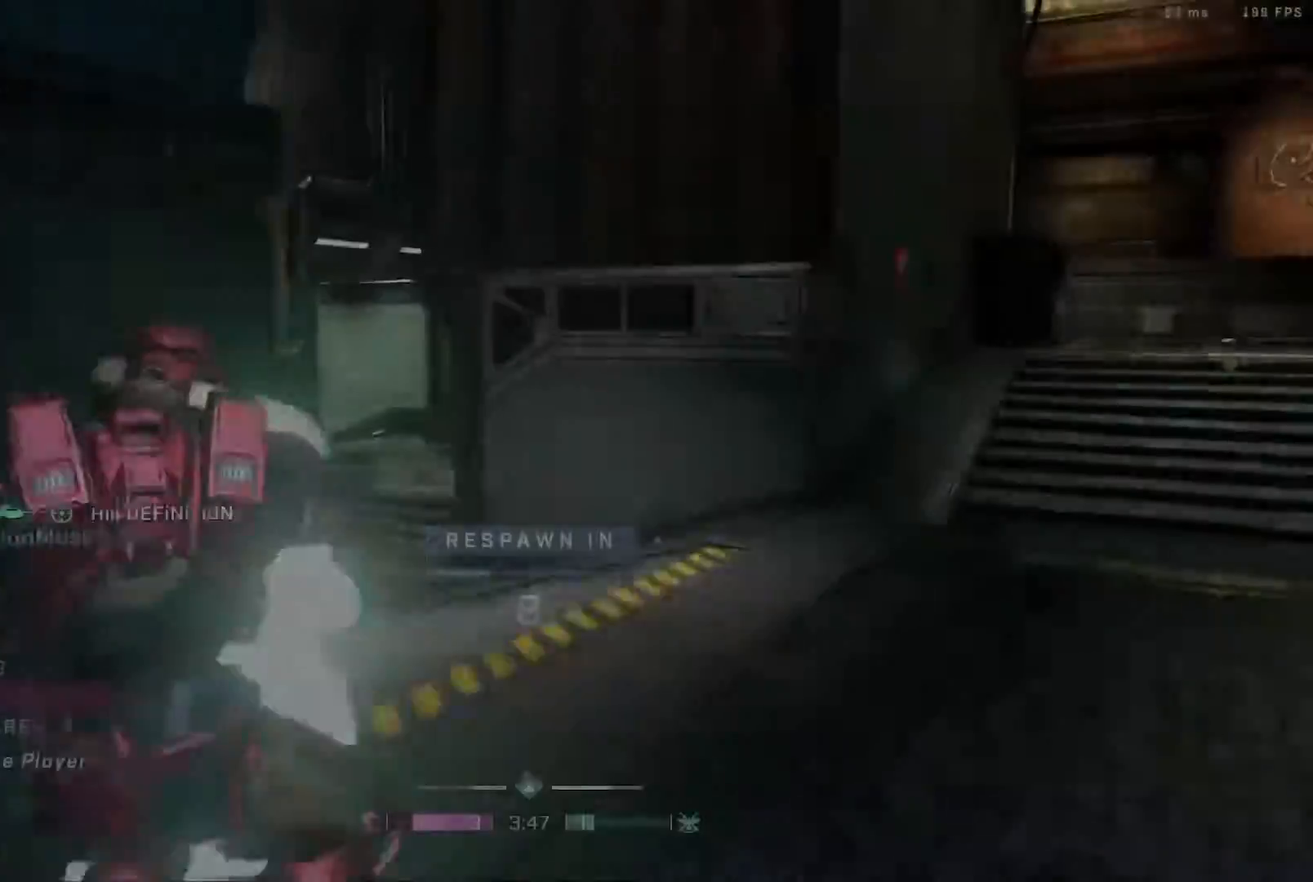
{"dt_ms": 500, "buttons": [], "left_stick": "center", "right_stick": "center", "events": [[50, "R1", "up"], [350, "R1", "down"], [450, "R1", "up"]]}
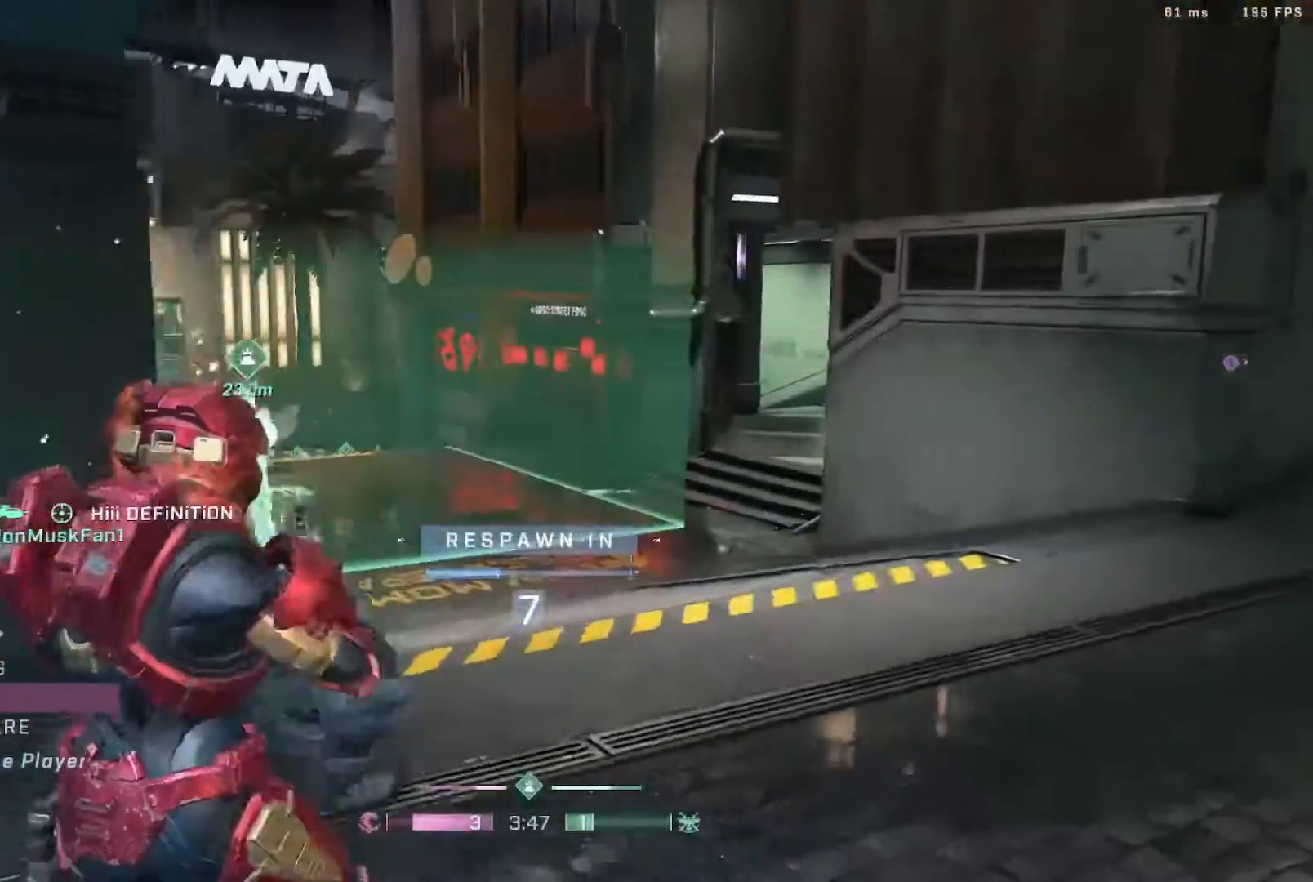
{"dt_ms": 500, "buttons": [], "left_stick": "center", "right_stick": "center", "events": [[283, "R1", "down"], [433, "R1", "up"]]}
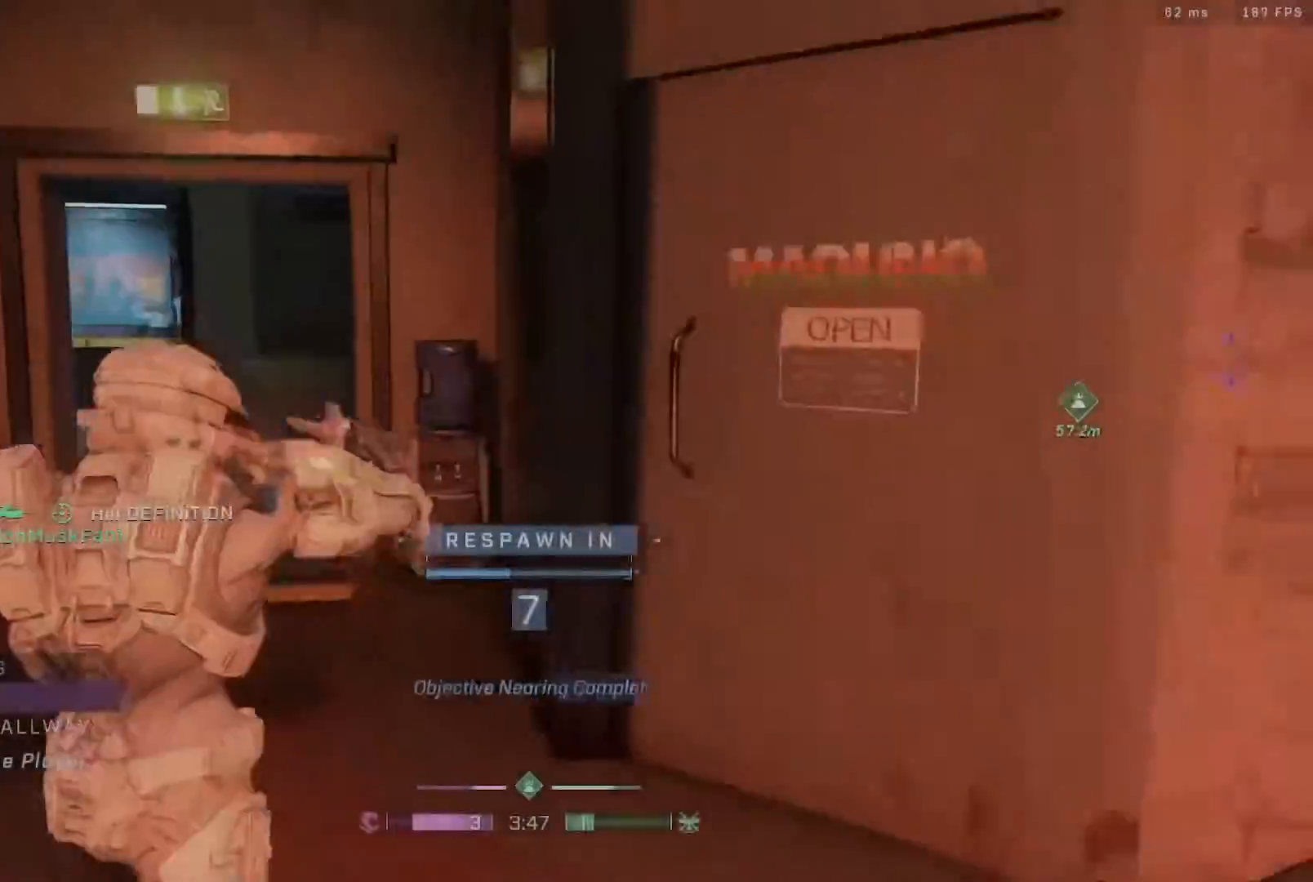
{"dt_ms": 500, "buttons": ["R1"], "left_stick": "center", "right_stick": "center", "events": [[117, "R1", "down"], [300, "R1", "up"], [417, "R1", "down"]]}